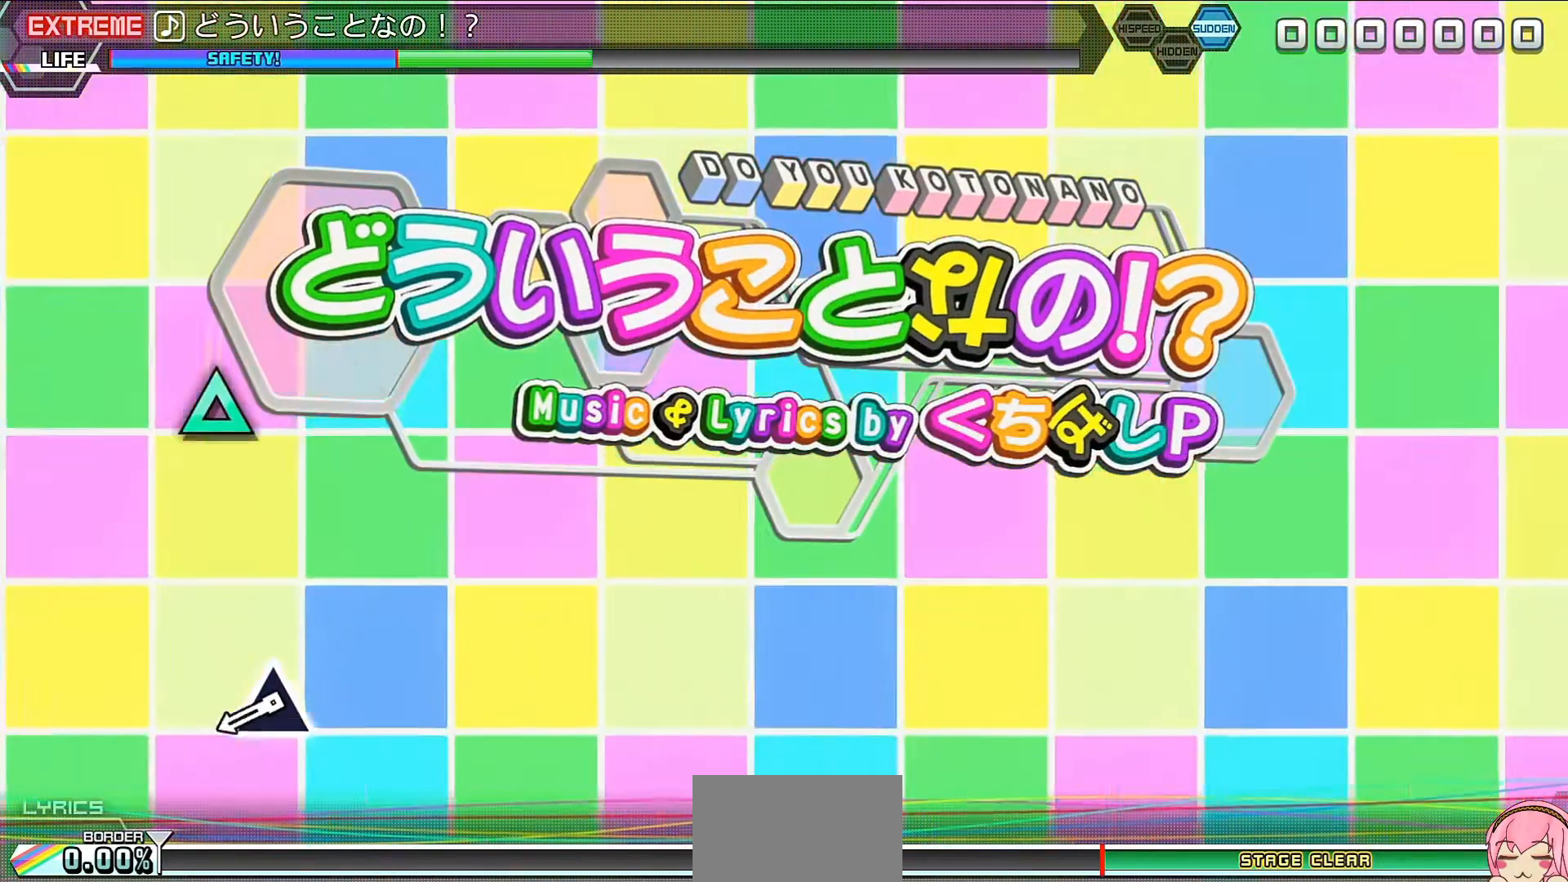
Gameplay with a controller (PlayStation layout); each line is a JSON object with the inputs held at the frame after it. "events" lists button and stick changes between this image and that frame as [ms after this image, input, new state], when the widget could be followed in between. Not read: L3 R3.
{"buttons": [], "left_stick": "center", "right_stick": "center", "events": [[267, "TRIANGLE", "down"], [300, "TRIANGLE", "up"], [433, "TRIANGLE", "down"], [500, "TRIANGLE", "up"]]}
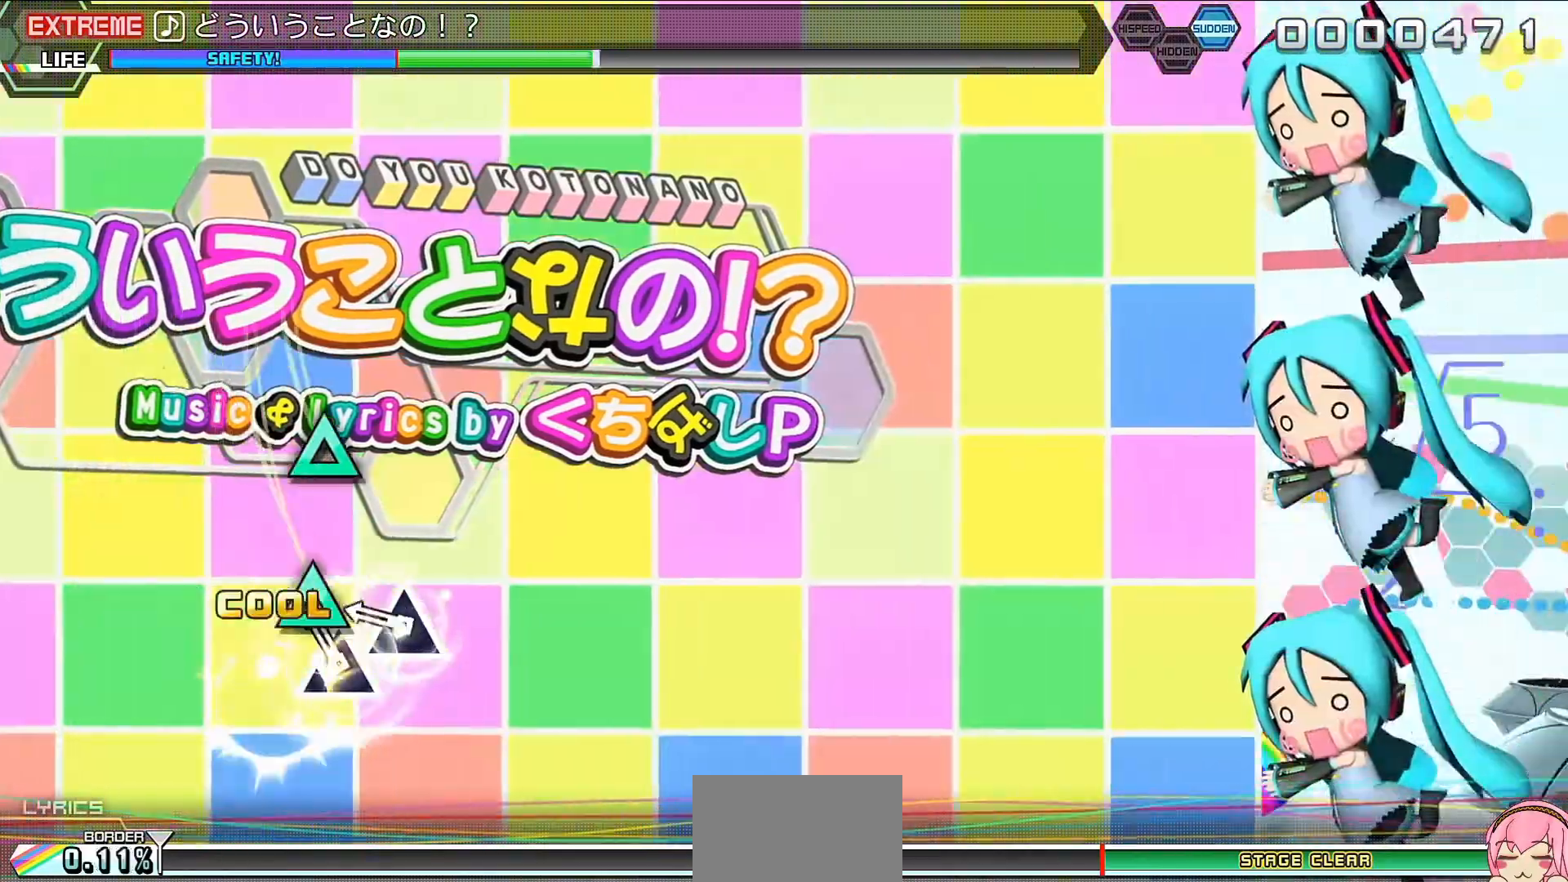
{"buttons": [], "left_stick": "center", "right_stick": "center", "events": [[133, "TRIANGLE", "down"], [167, "TRIANGLE", "up"], [433, "SQUARE", "down"], [500, "SQUARE", "up"]]}
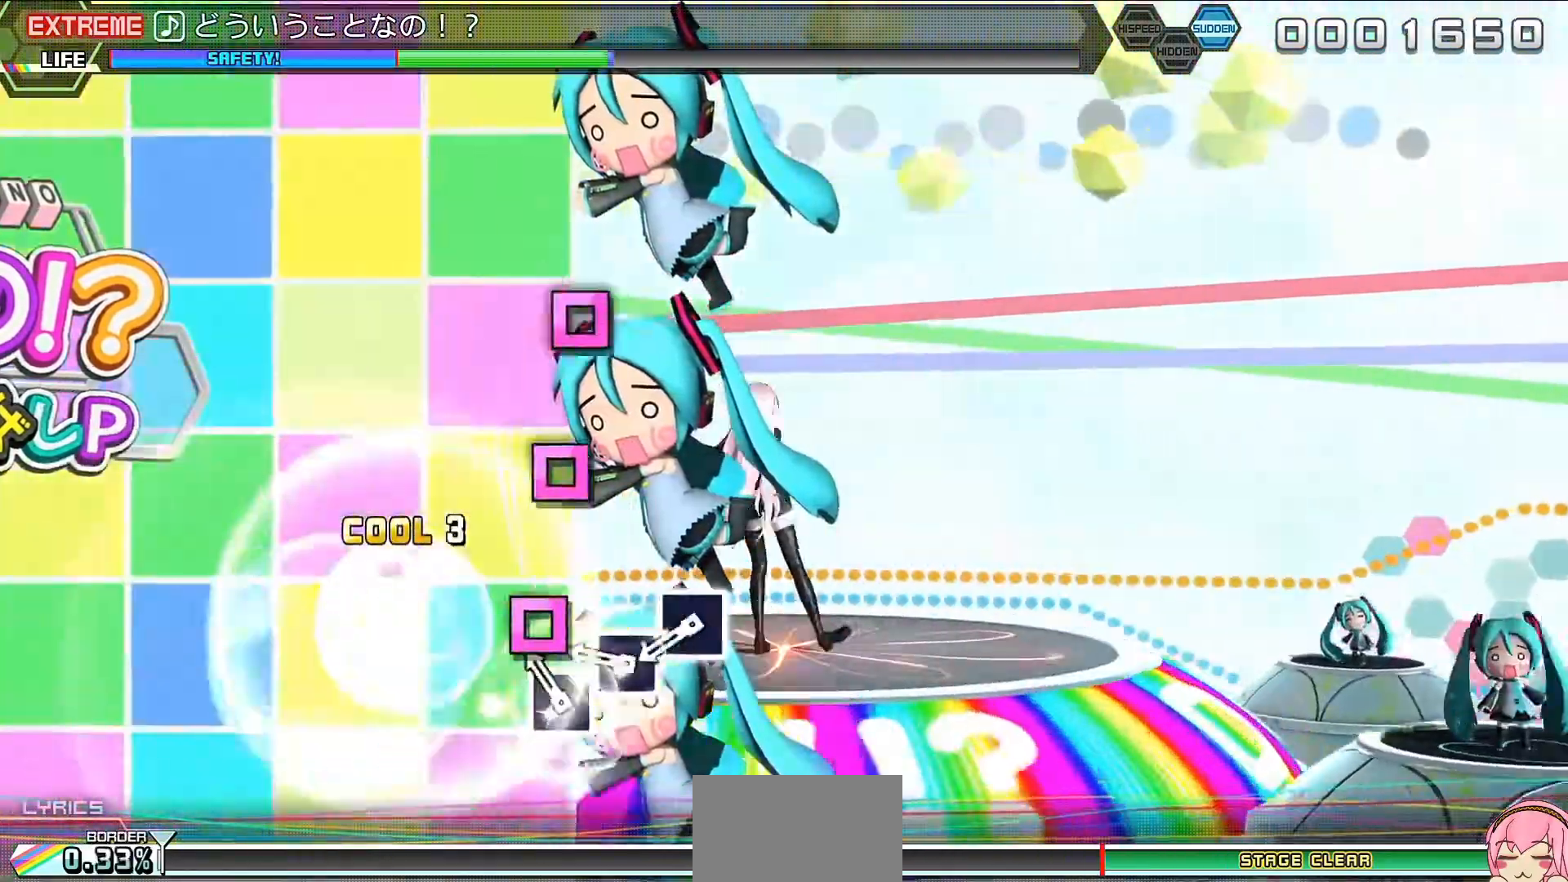
{"buttons": [], "left_stick": "center", "right_stick": "center", "events": [[100, "SQUARE", "down"], [200, "SQUARE", "up"], [267, "SQUARE", "down"], [367, "SQUARE", "up"]]}
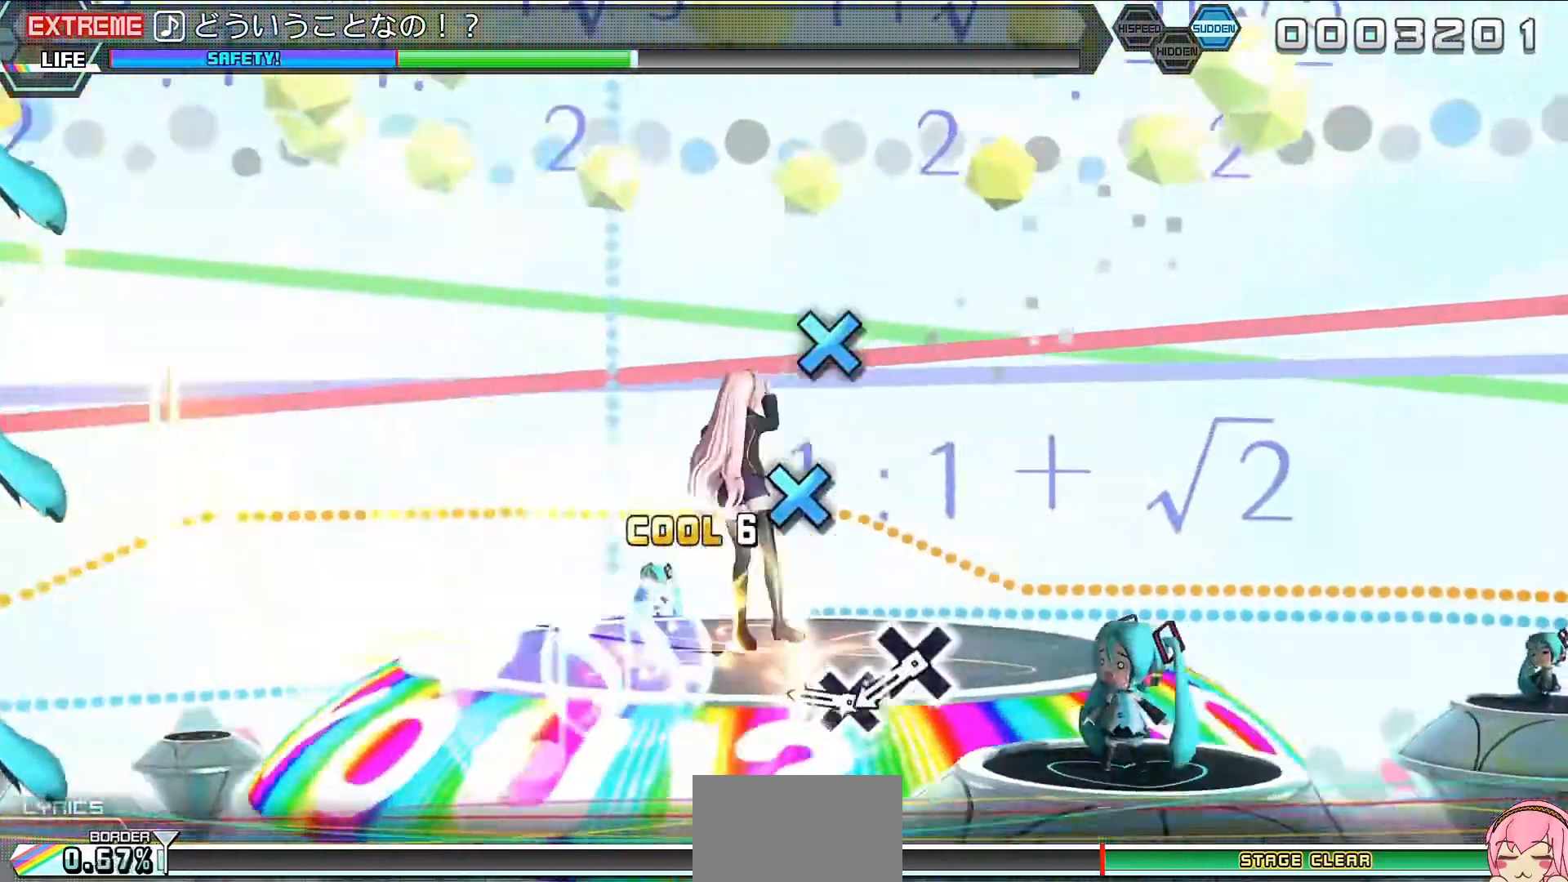
{"buttons": ["CROSS"], "left_stick": "center", "right_stick": "center", "events": [[133, "CROSS", "down"], [200, "CROSS", "up"], [300, "CROSS", "down"], [367, "CROSS", "up"], [467, "CROSS", "down"]]}
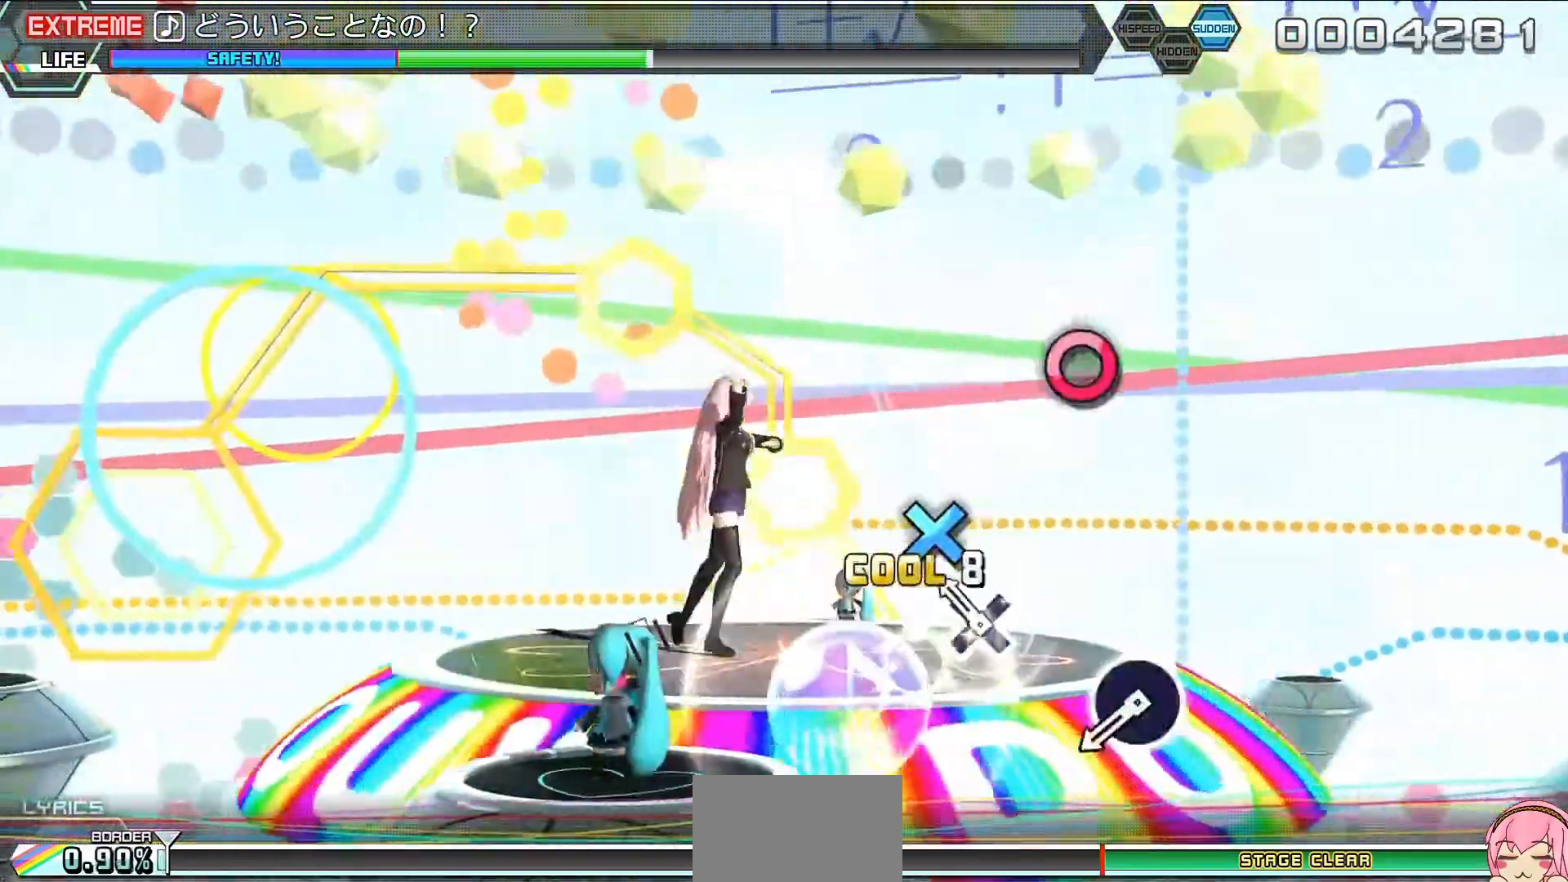
{"buttons": ["CIRCLE"], "left_stick": "center", "right_stick": "center", "events": [[67, "CROSS", "up"], [300, "CIRCLE", "down"], [367, "CIRCLE", "up"], [467, "CIRCLE", "down"]]}
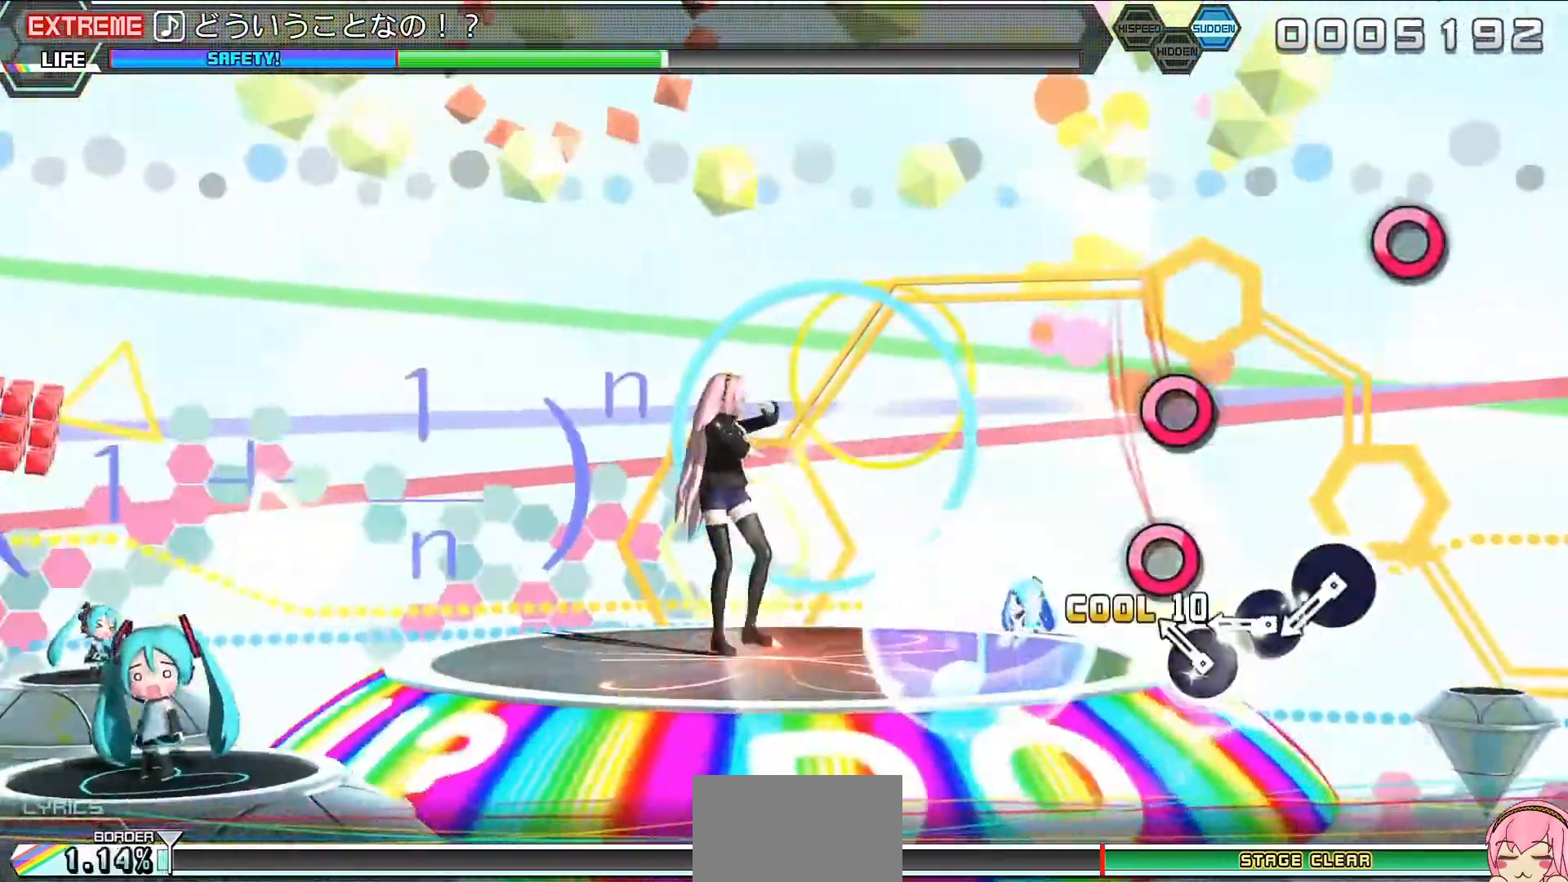
{"buttons": ["CIRCLE"], "left_stick": "center", "right_stick": "center", "events": [[67, "CIRCLE", "up"], [167, "CIRCLE", "down"], [200, "CIRCLE", "up"], [300, "CIRCLE", "down"], [367, "CIRCLE", "up"], [467, "CIRCLE", "down"]]}
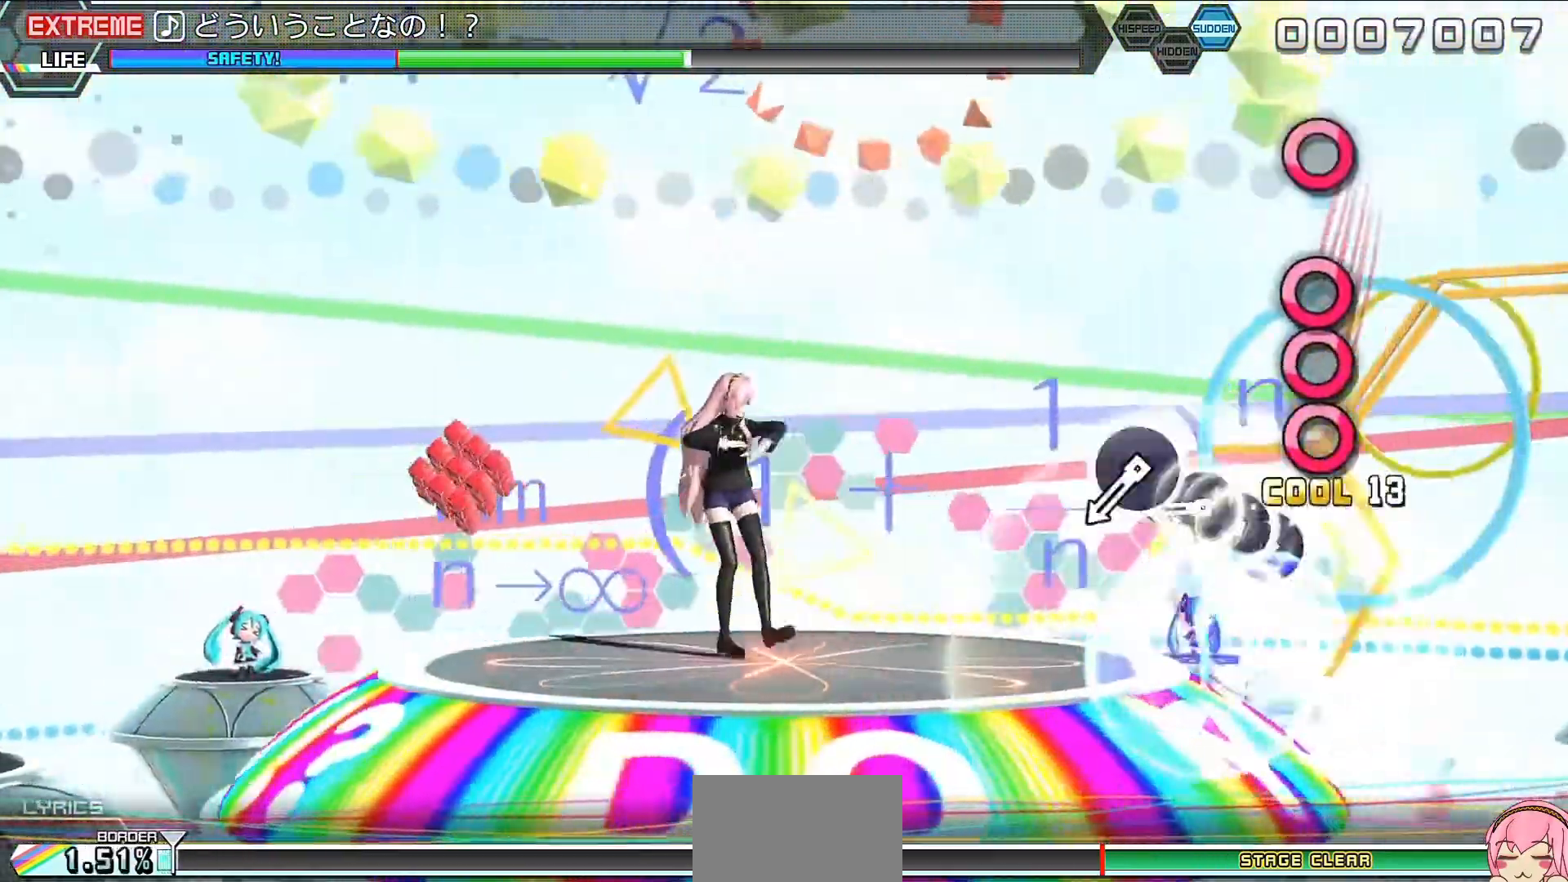
{"buttons": [], "left_stick": "center", "right_stick": "center", "events": [[33, "CIRCLE", "up"], [67, "DPAD_RIGHT", "down"], [167, "CIRCLE", "down"], [167, "DPAD_RIGHT", "up"], [267, "CIRCLE", "up"], [333, "CIRCLE", "down"], [467, "CIRCLE", "up"]]}
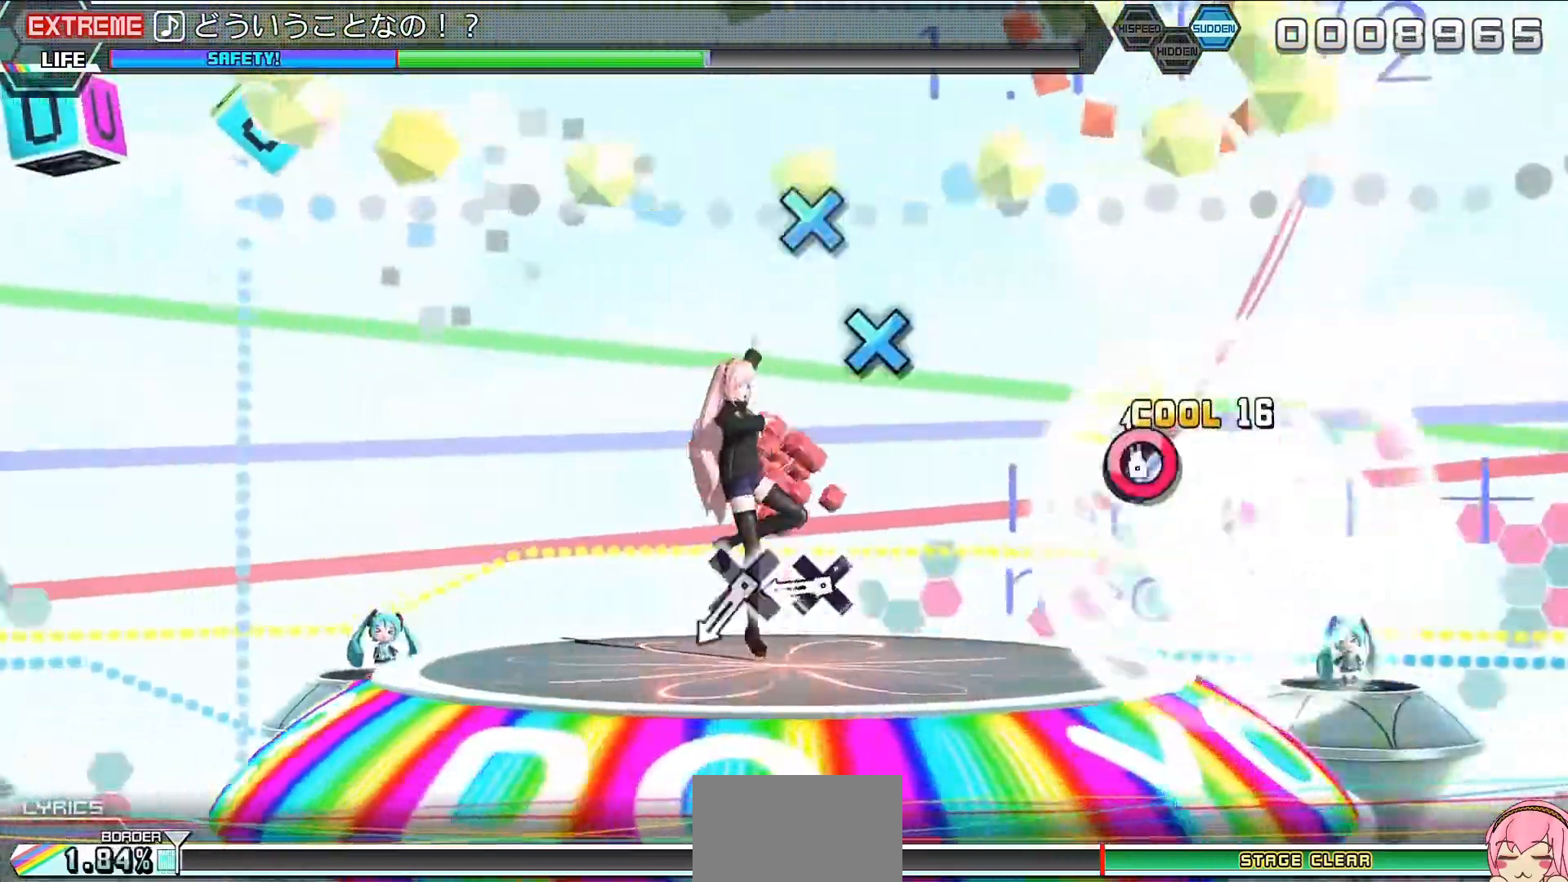
{"buttons": [], "left_stick": "center", "right_stick": "center", "events": [[200, "CROSS", "down"], [267, "CROSS", "up"], [367, "CROSS", "down"], [433, "CROSS", "up"]]}
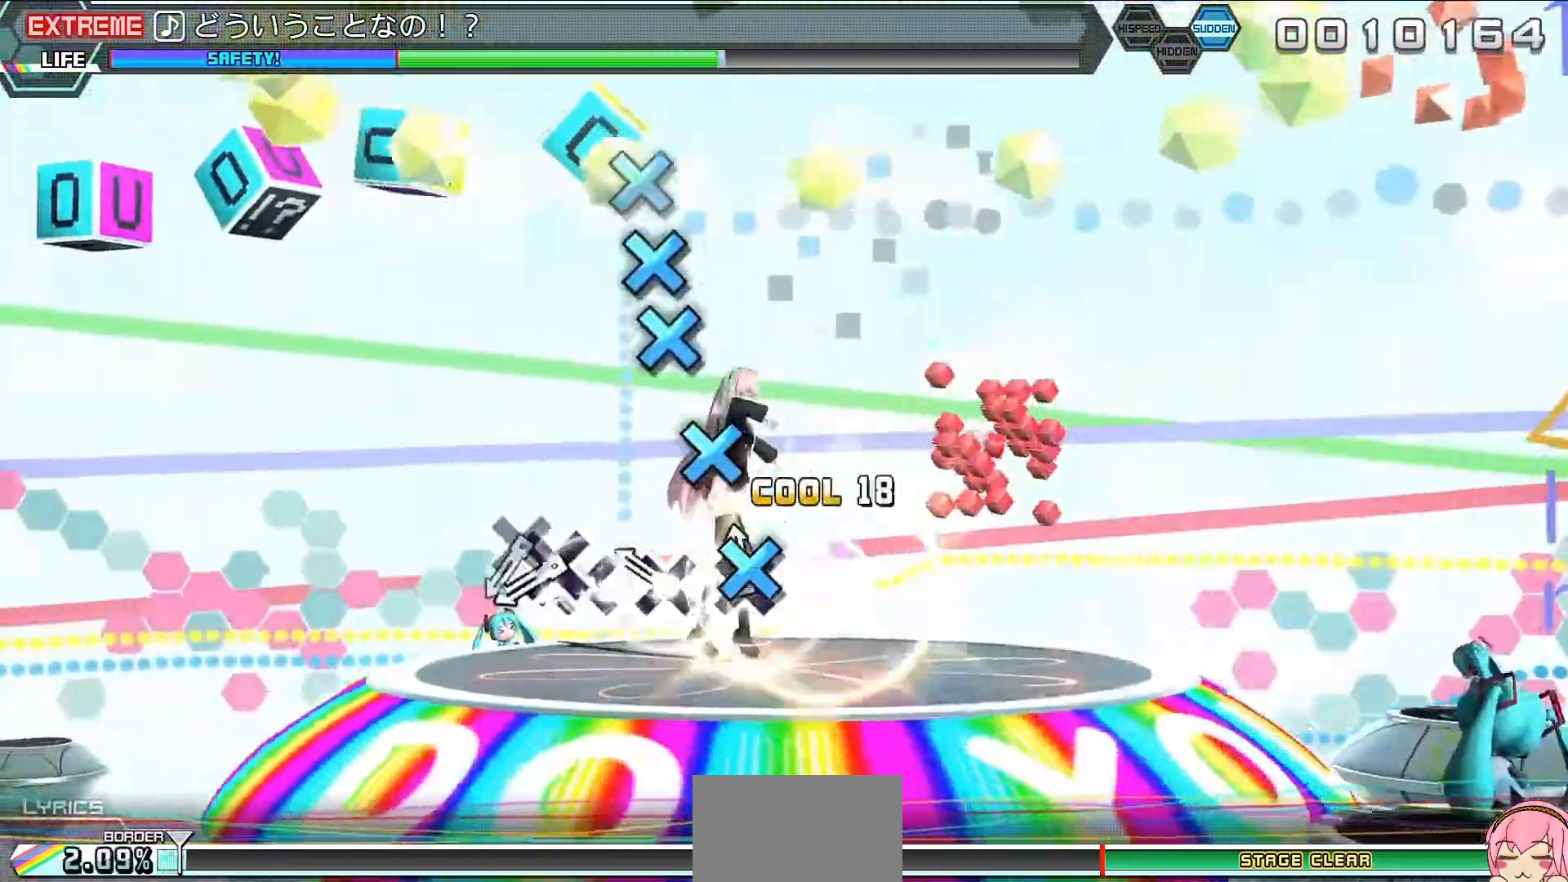
{"buttons": [], "left_stick": "center", "right_stick": "center", "events": [[33, "CROSS", "down"], [100, "CROSS", "up"], [200, "CROSS", "down"], [267, "CROSS", "up"], [300, "DPAD_DOWN", "down"], [367, "CROSS", "down"], [400, "DPAD_DOWN", "up"], [433, "CROSS", "up"]]}
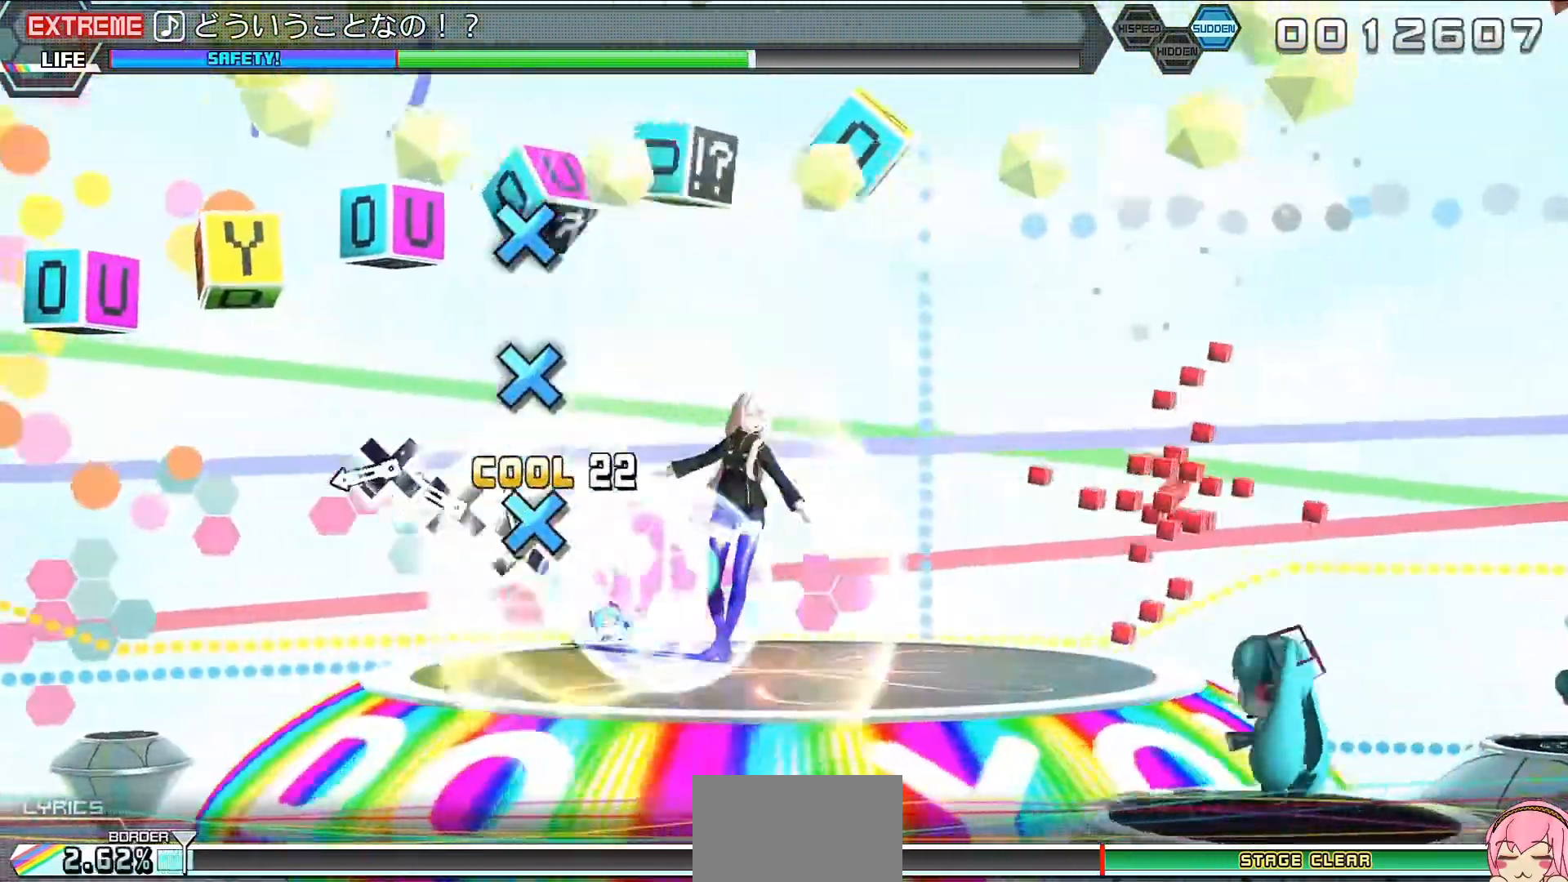
{"buttons": [], "left_stick": "center", "right_stick": "center", "events": [[33, "CROSS", "down"], [133, "CROSS", "up"], [267, "CROSS", "down"], [333, "CROSS", "up"]]}
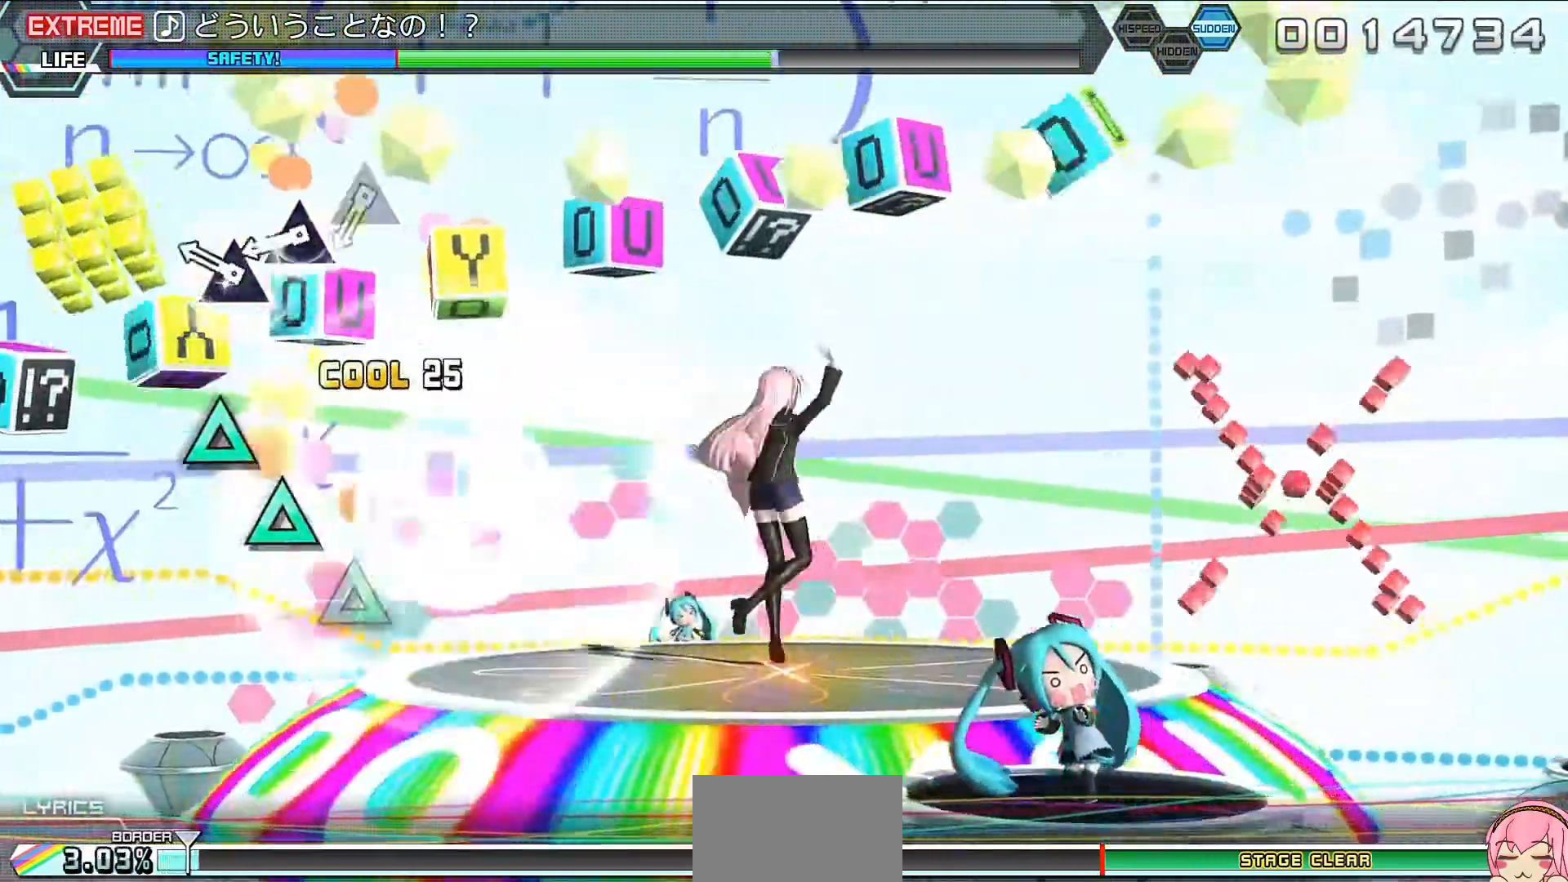
{"buttons": [], "left_stick": "center", "right_stick": "center", "events": [[33, "TRIANGLE", "down"], [133, "TRIANGLE", "up"], [233, "TRIANGLE", "down"], [267, "TRIANGLE", "up"], [400, "TRIANGLE", "down"], [467, "TRIANGLE", "up"]]}
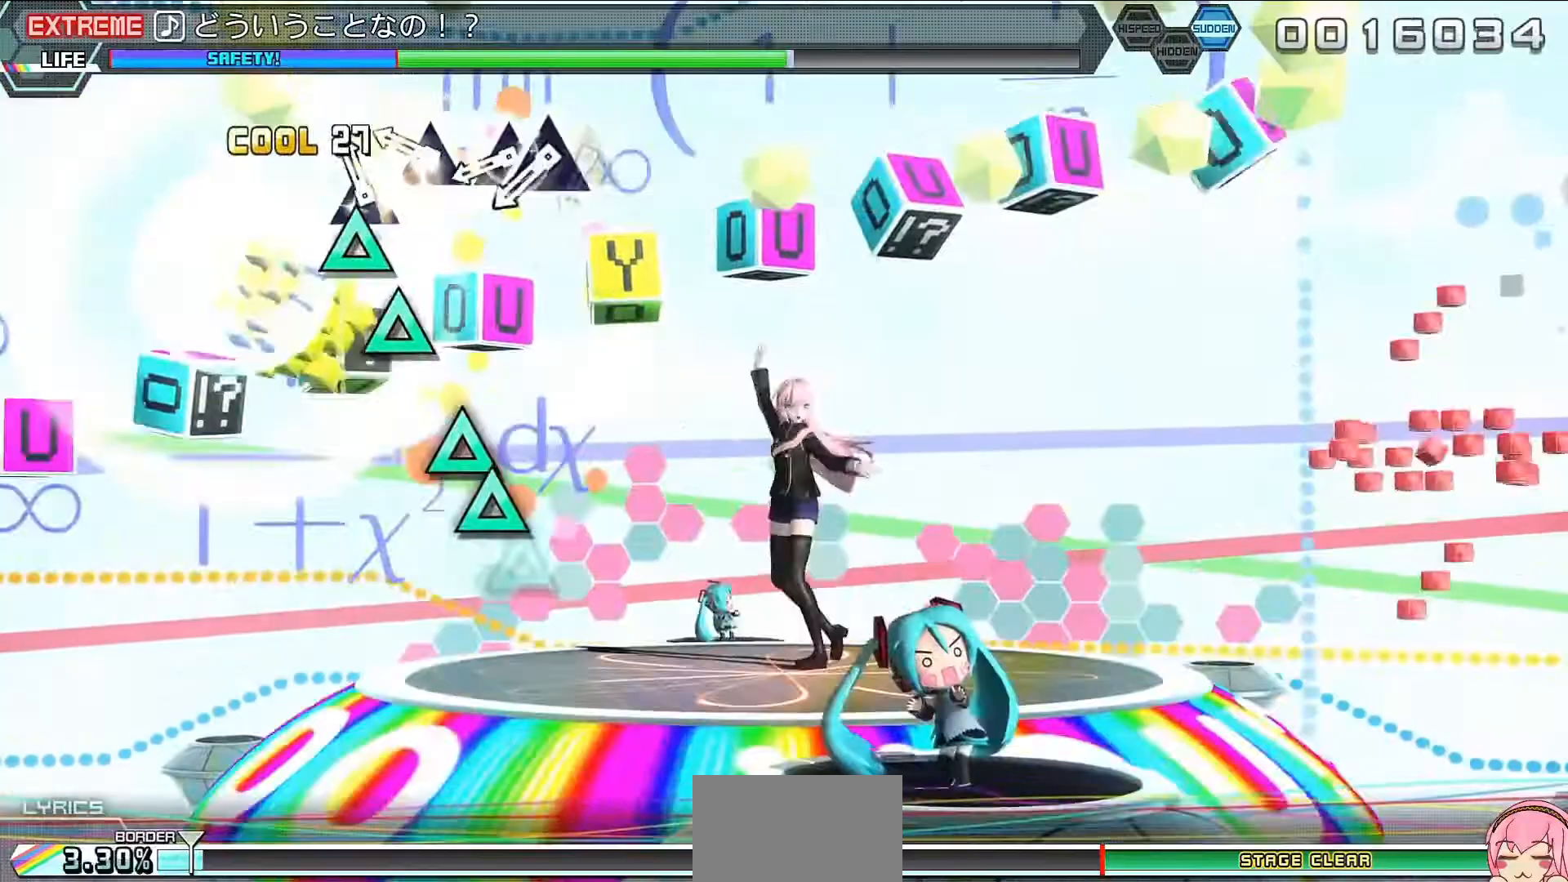
{"buttons": [], "left_stick": "center", "right_stick": "center", "events": [[67, "TRIANGLE", "down"], [133, "TRIANGLE", "up"], [233, "TRIANGLE", "down"], [267, "TRIANGLE", "up"], [333, "DPAD_UP", "down"], [400, "TRIANGLE", "down"], [433, "DPAD_UP", "up"], [467, "TRIANGLE", "up"]]}
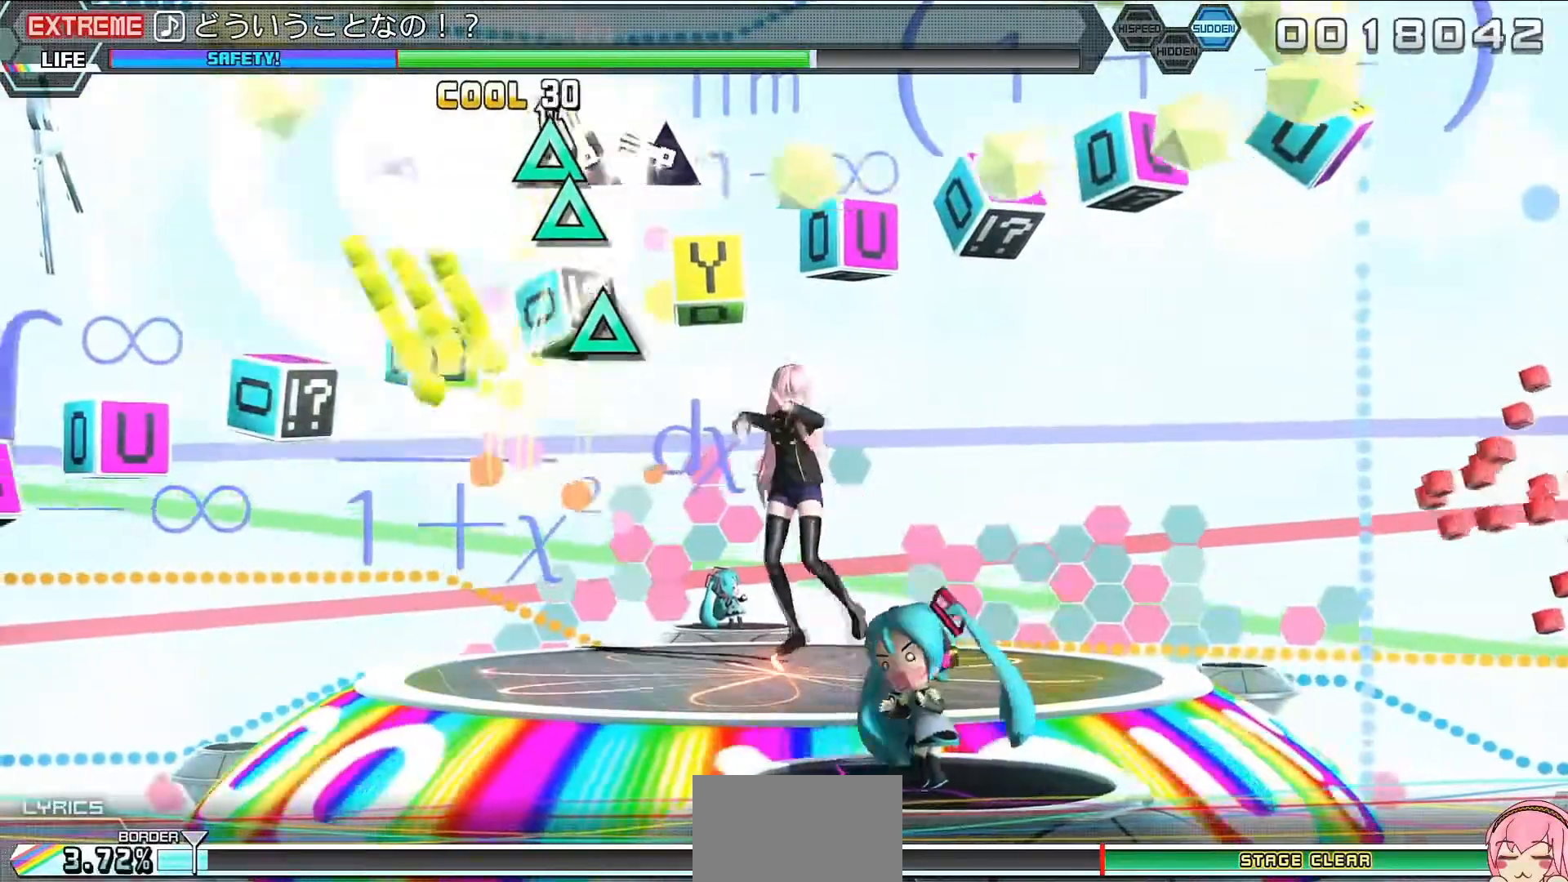
{"buttons": [], "left_stick": "center", "right_stick": "center", "events": [[100, "TRIANGLE", "down"], [167, "TRIANGLE", "up"], [433, "CIRCLE", "down"], [500, "CIRCLE", "up"]]}
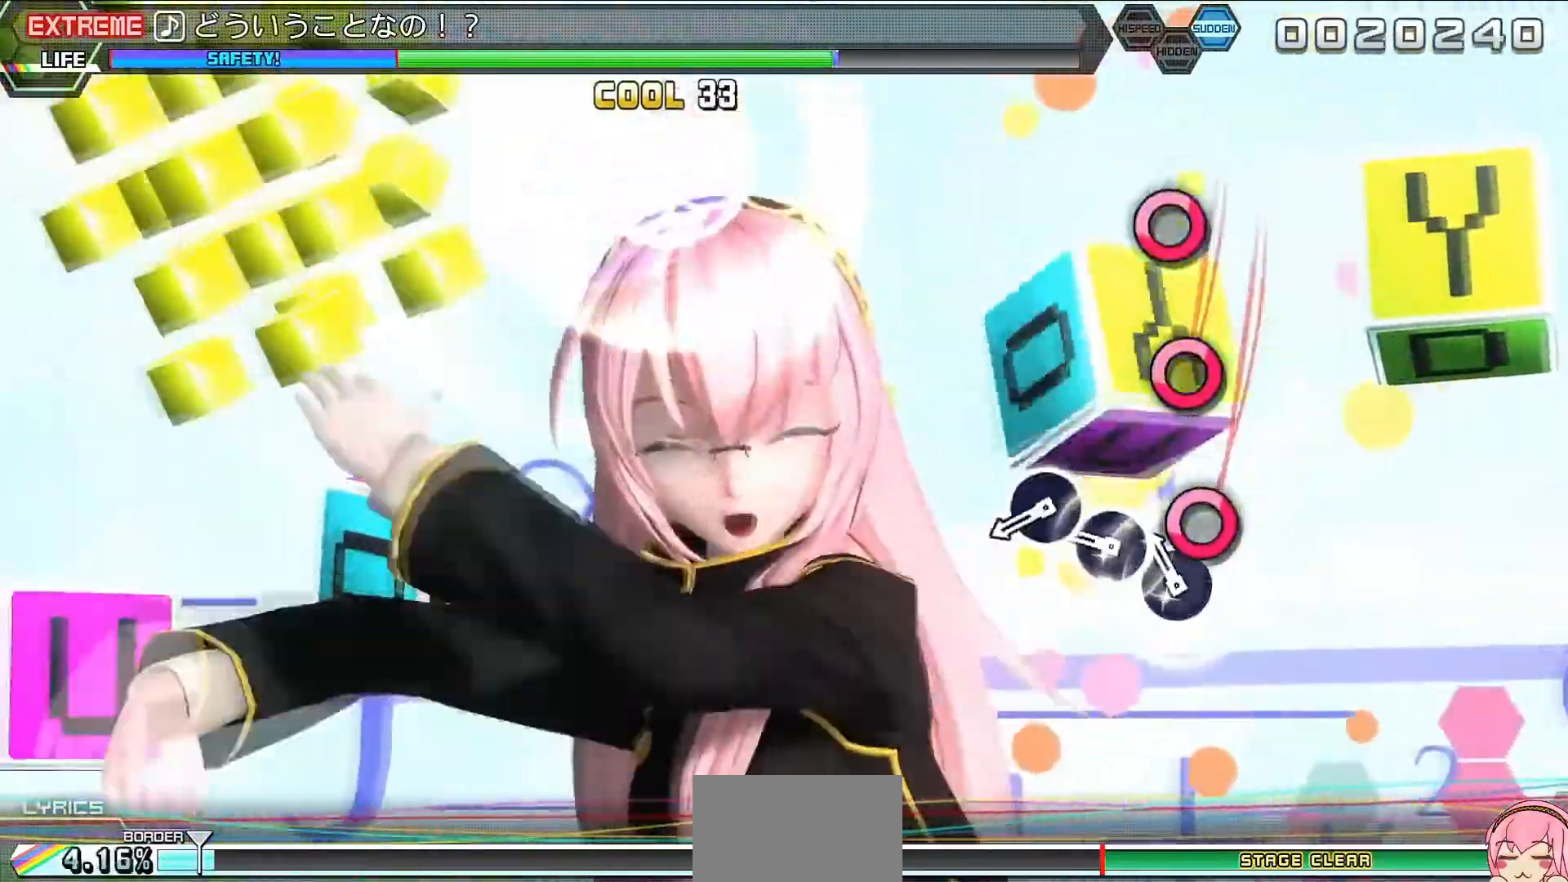
{"buttons": [], "left_stick": "center", "right_stick": "center", "events": [[100, "CIRCLE", "down"], [167, "CIRCLE", "up"], [267, "CIRCLE", "down"], [367, "CIRCLE", "up"]]}
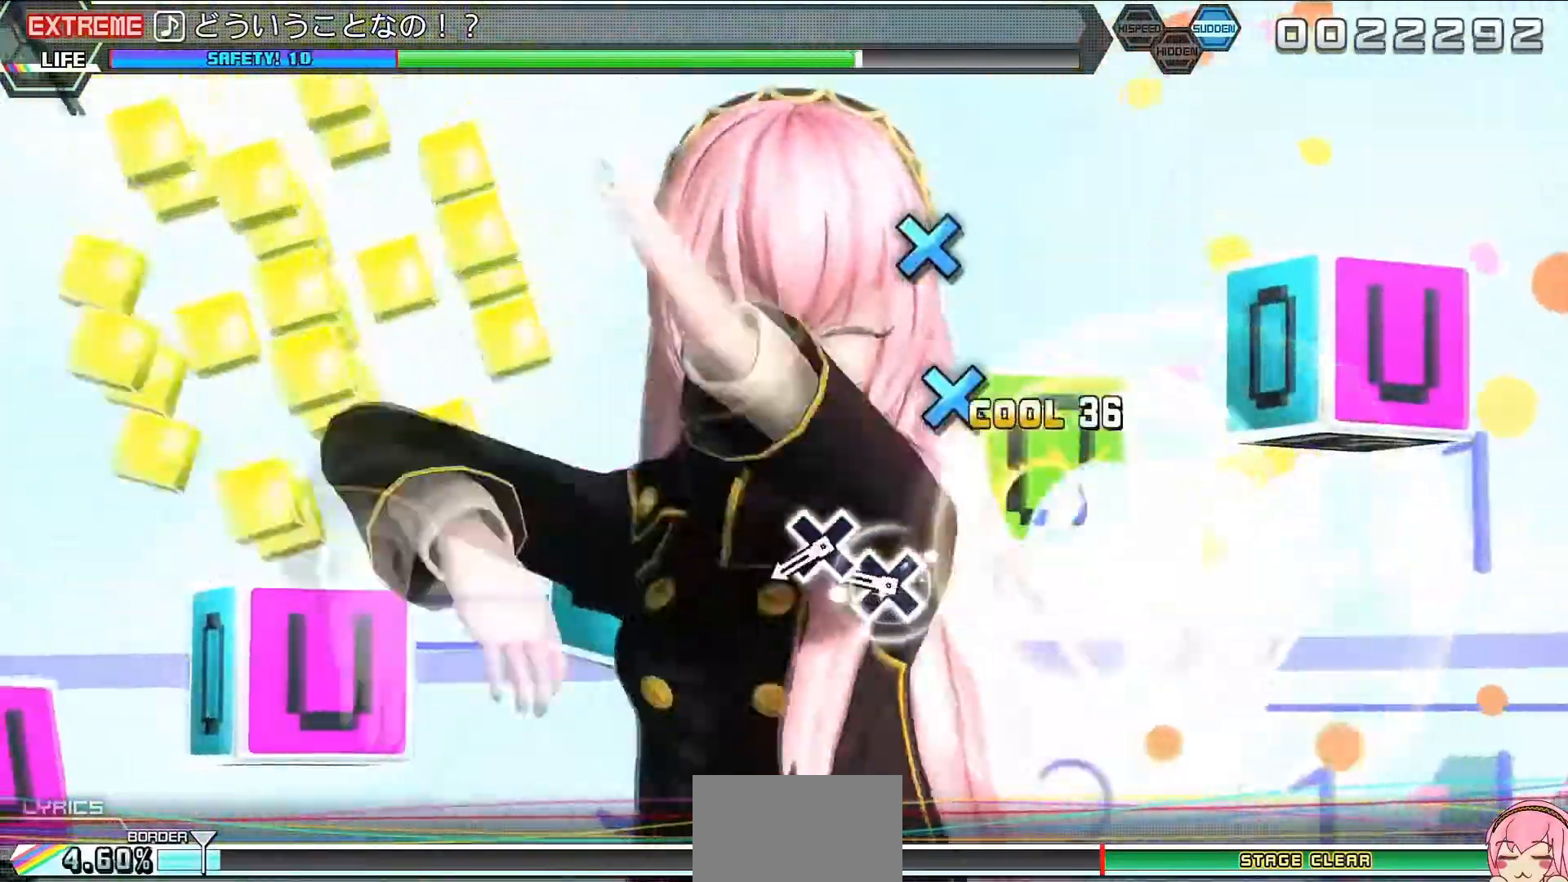
{"buttons": ["CROSS"], "left_stick": "center", "right_stick": "center", "events": [[133, "CROSS", "down"], [200, "CROSS", "up"], [300, "CROSS", "down"], [367, "CROSS", "up"], [467, "CROSS", "down"]]}
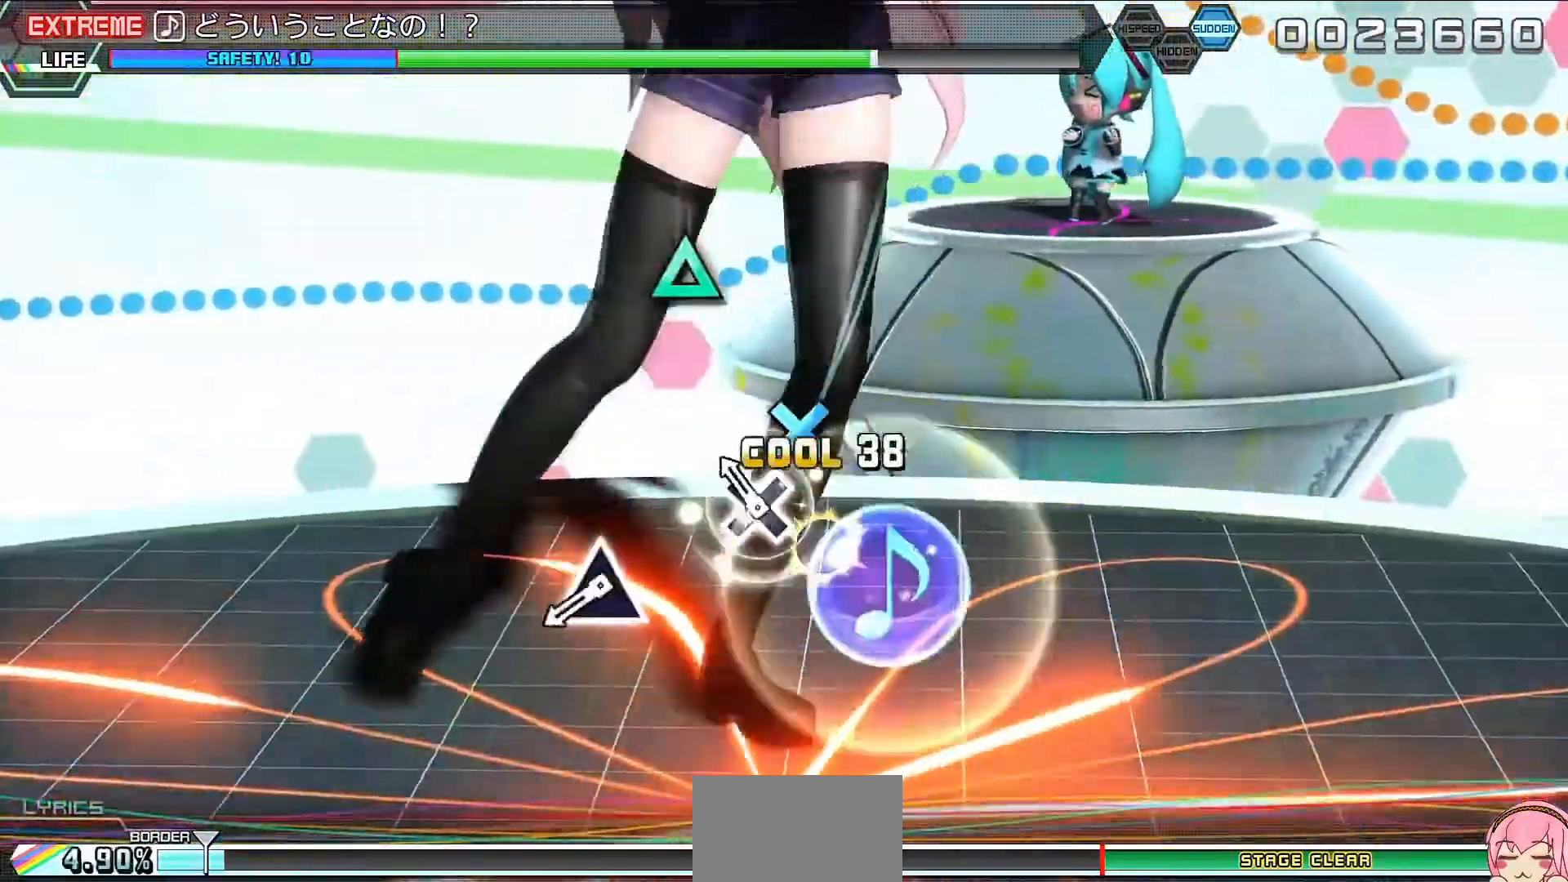
{"buttons": ["TRIANGLE"], "left_stick": "center", "right_stick": "center", "events": [[67, "CROSS", "up"], [300, "TRIANGLE", "down"], [367, "TRIANGLE", "up"], [467, "TRIANGLE", "down"]]}
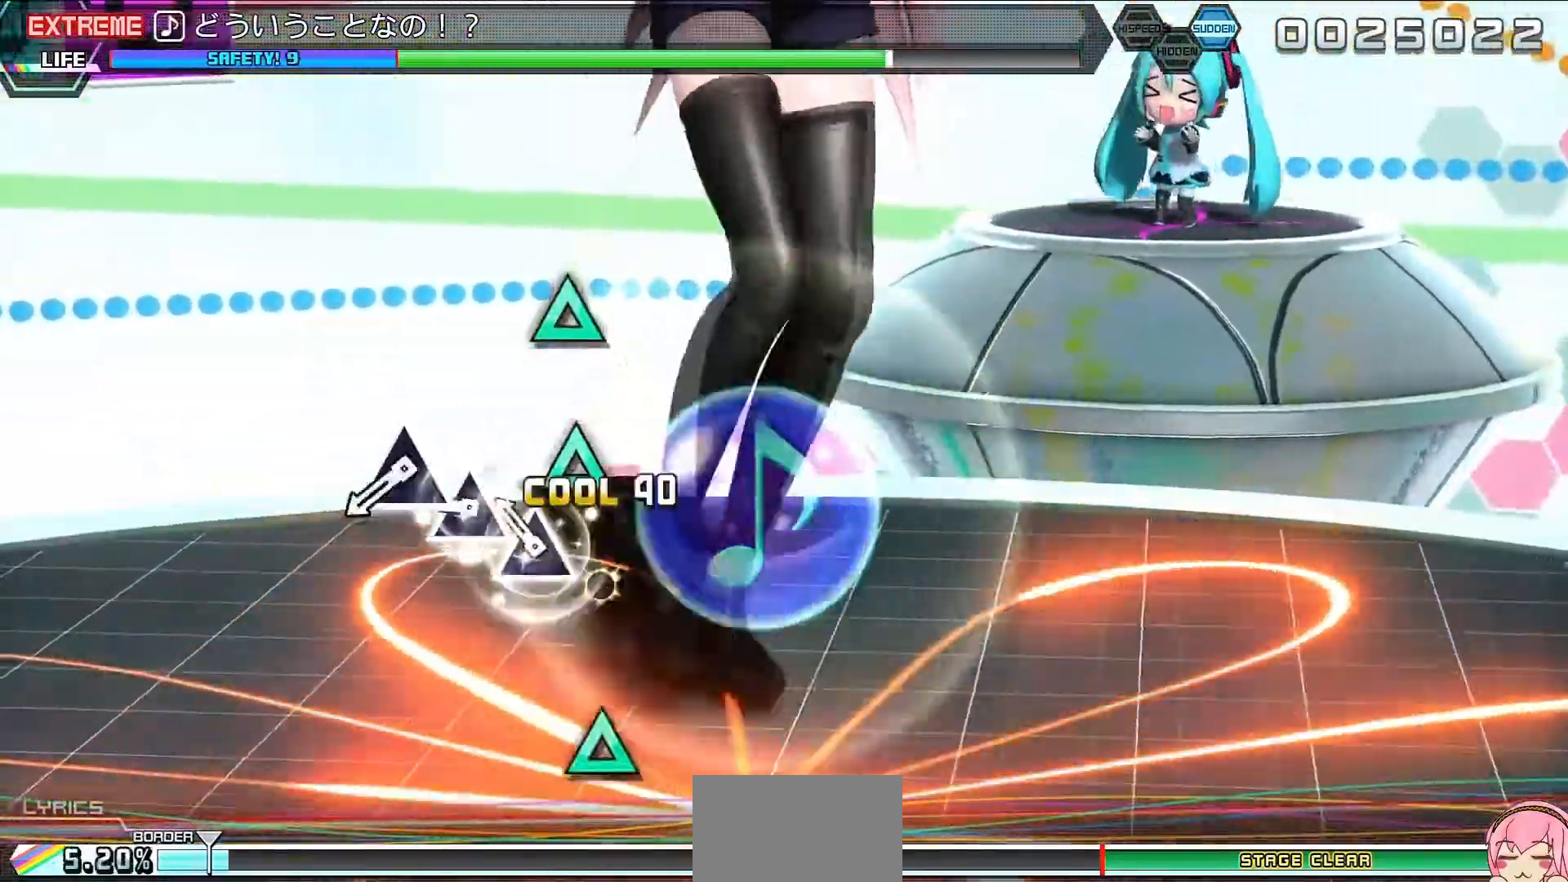
{"buttons": ["TRIANGLE"], "left_stick": "center", "right_stick": "center", "events": [[33, "TRIANGLE", "up"], [133, "TRIANGLE", "down"], [200, "TRIANGLE", "up"], [300, "TRIANGLE", "down"], [367, "TRIANGLE", "up"], [467, "TRIANGLE", "down"]]}
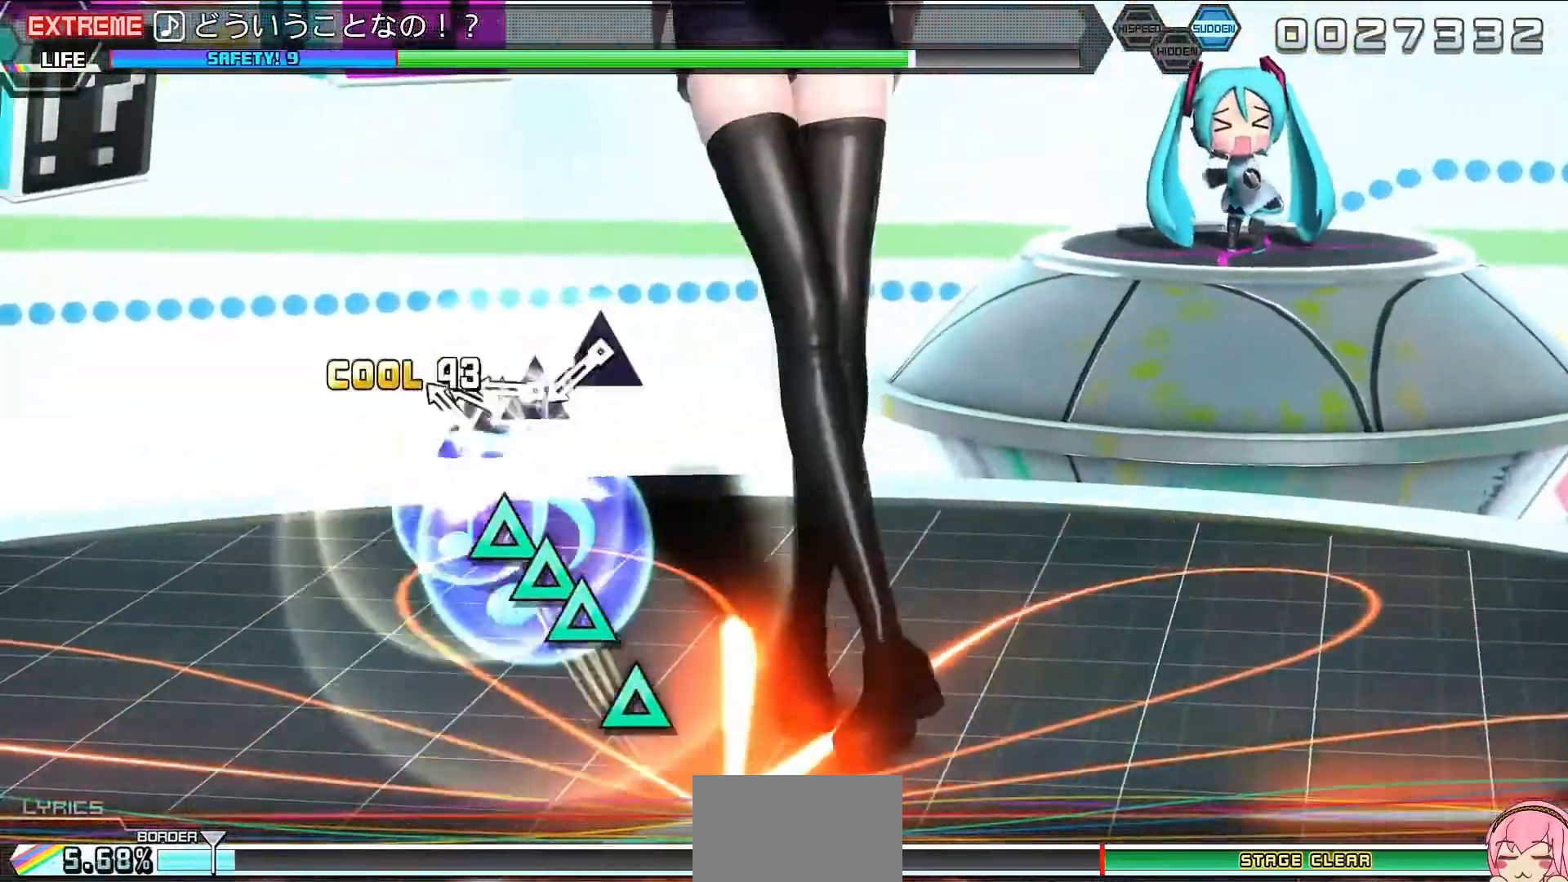
{"buttons": [], "left_stick": "center", "right_stick": "center", "events": [[33, "TRIANGLE", "up"], [67, "DPAD_UP", "down"], [167, "DPAD_UP", "up"], [167, "TRIANGLE", "down"], [233, "TRIANGLE", "up"], [333, "TRIANGLE", "down"], [400, "TRIANGLE", "up"]]}
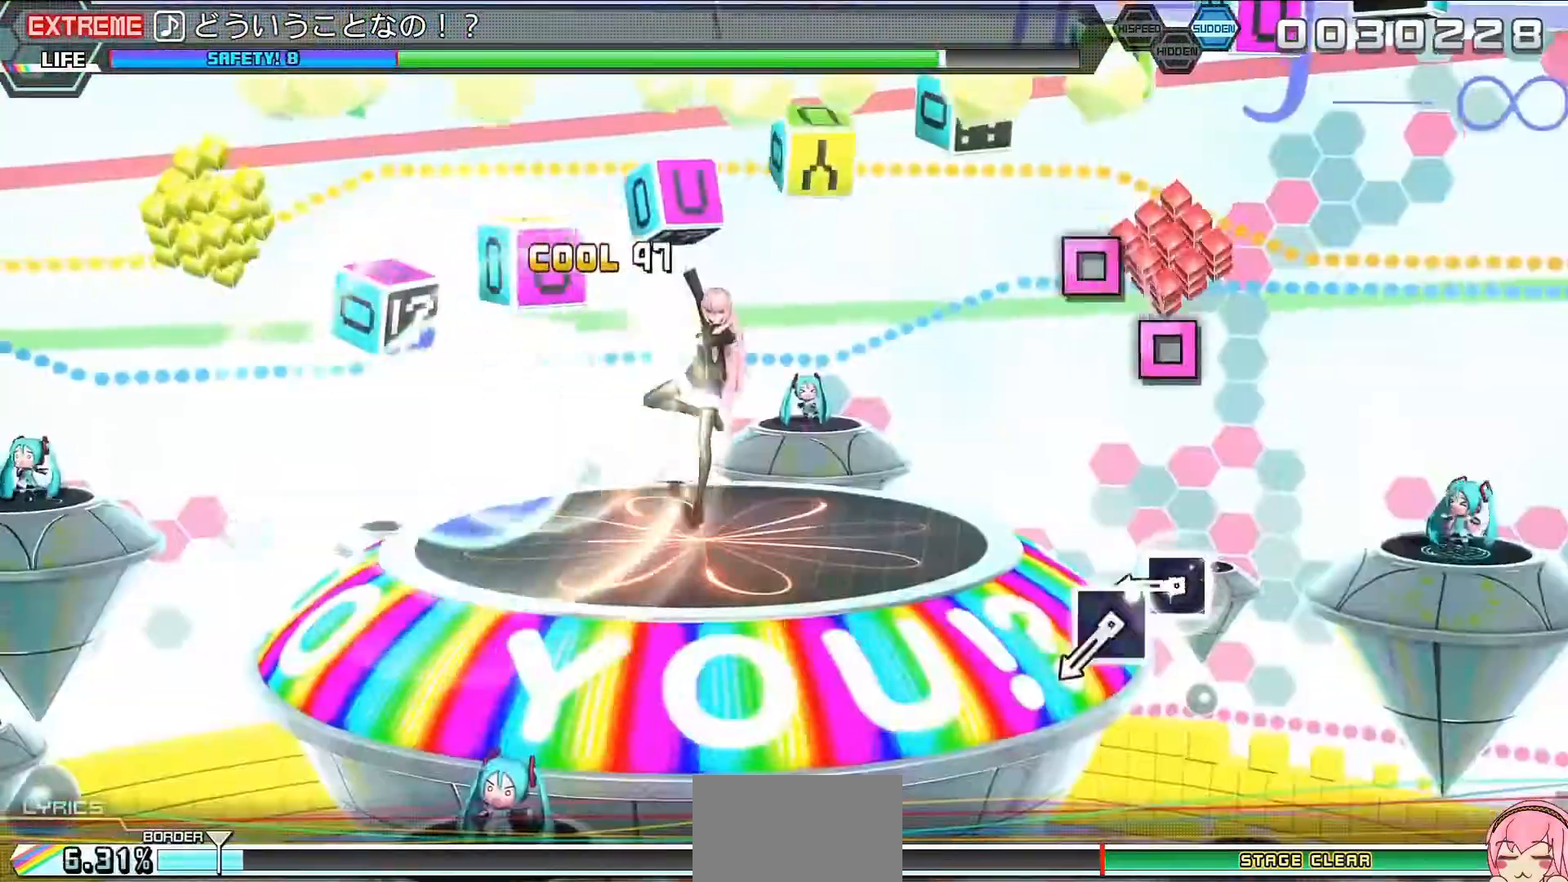
{"buttons": ["SQUARE"], "left_stick": "center", "right_stick": "center", "events": [[167, "SQUARE", "down"], [233, "SQUARE", "up"], [333, "SQUARE", "down"], [400, "SQUARE", "up"], [500, "SQUARE", "down"]]}
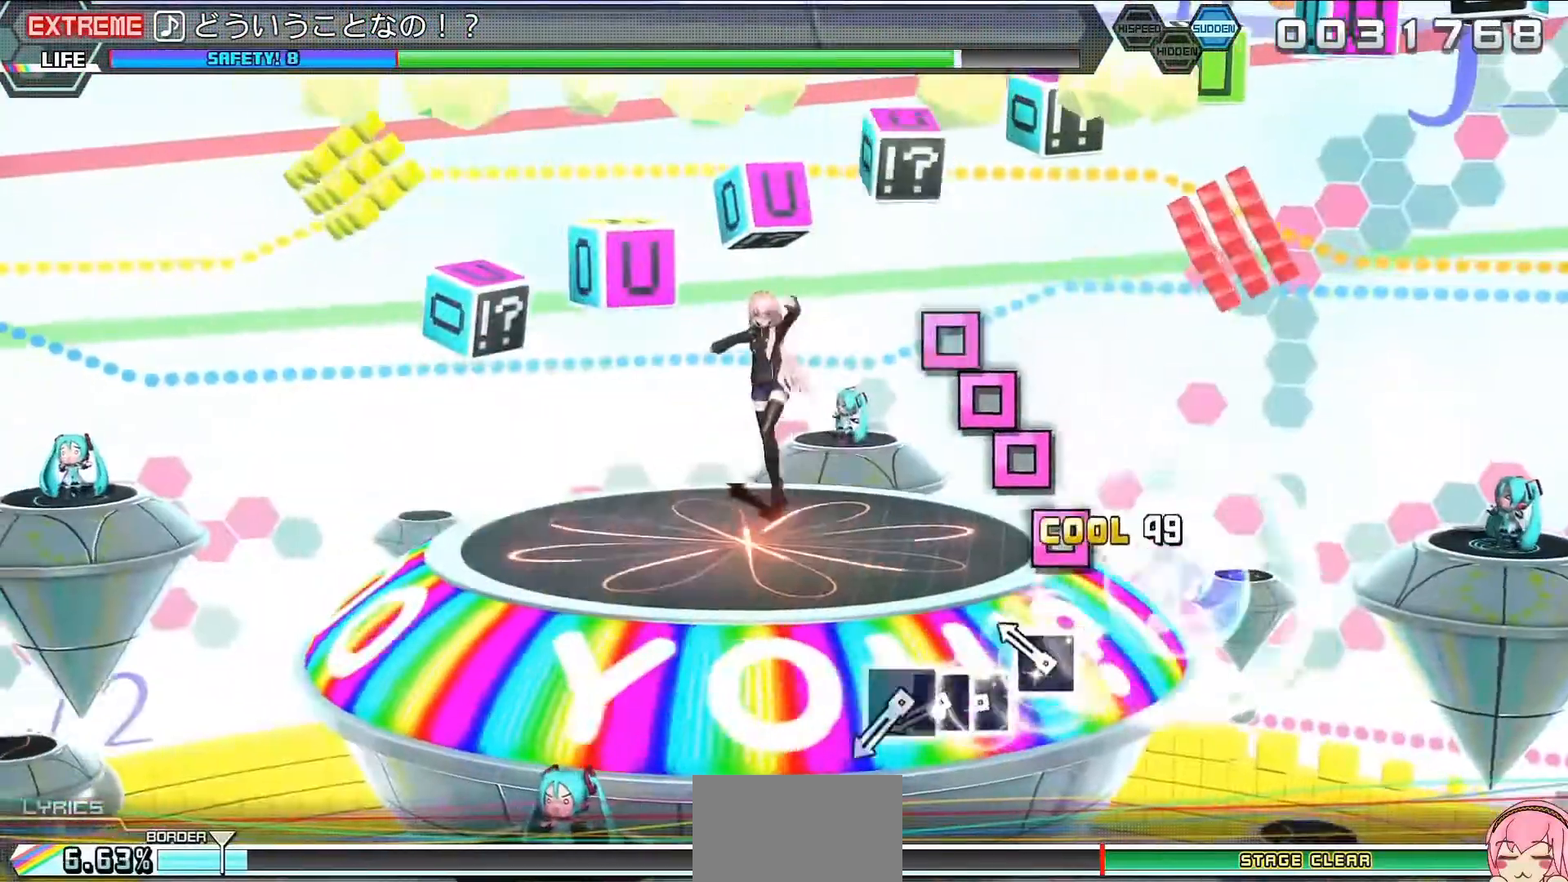
{"buttons": [], "left_stick": "center", "right_stick": "center", "events": [[67, "SQUARE", "up"], [167, "SQUARE", "down"], [267, "DPAD_LEFT", "down"], [267, "SQUARE", "up"], [367, "DPAD_LEFT", "up"], [367, "SQUARE", "down"], [433, "SQUARE", "up"]]}
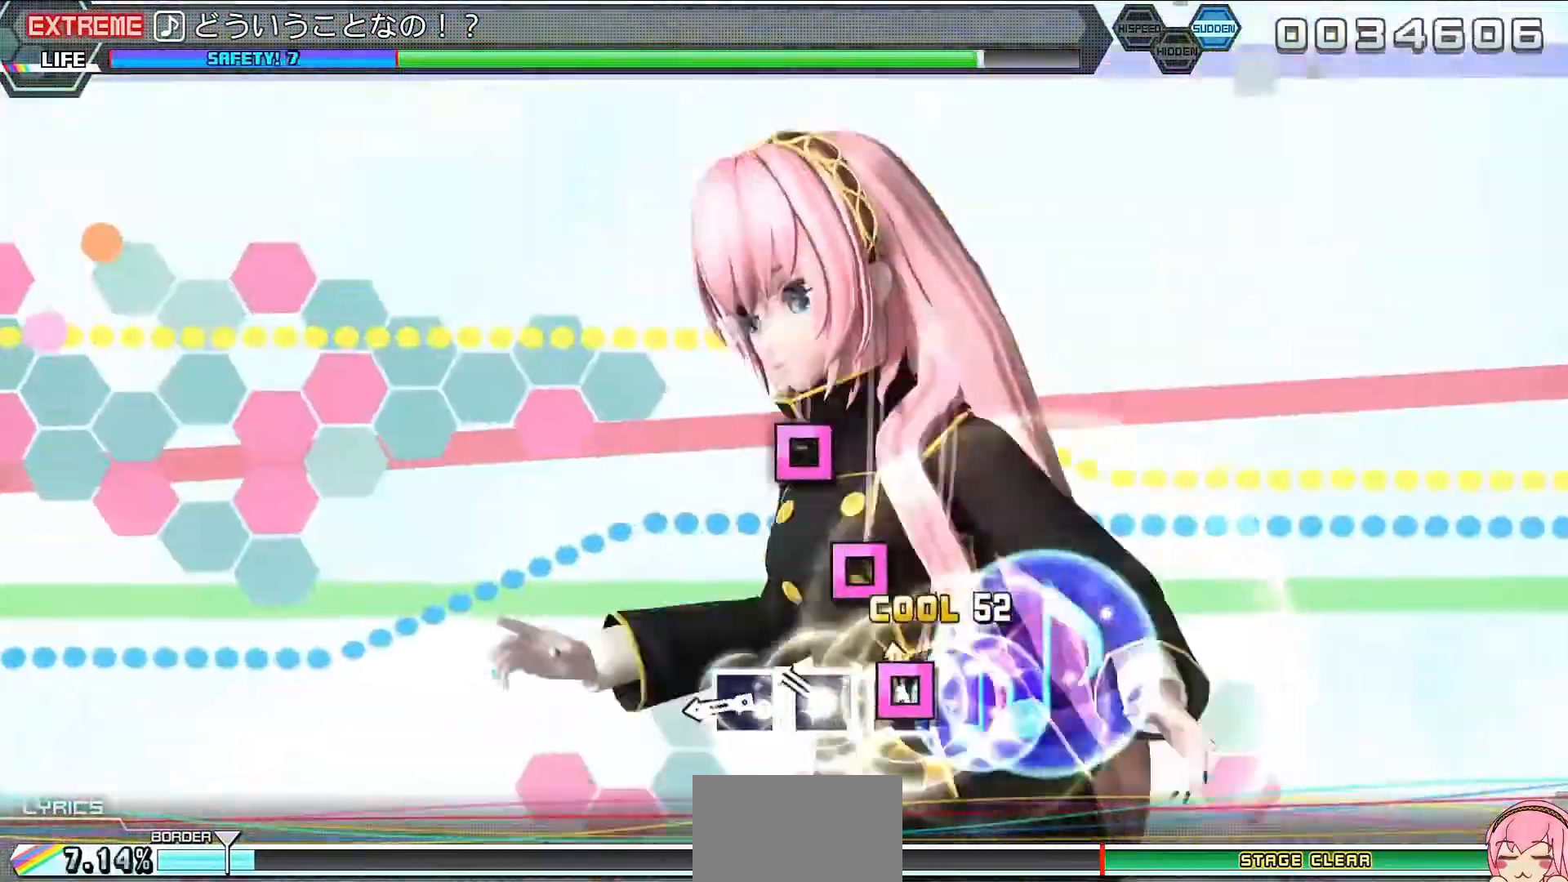
{"buttons": [], "left_stick": "center", "right_stick": "center", "events": [[33, "SQUARE", "down"], [100, "SQUARE", "up"], [200, "SQUARE", "down"], [300, "SQUARE", "up"]]}
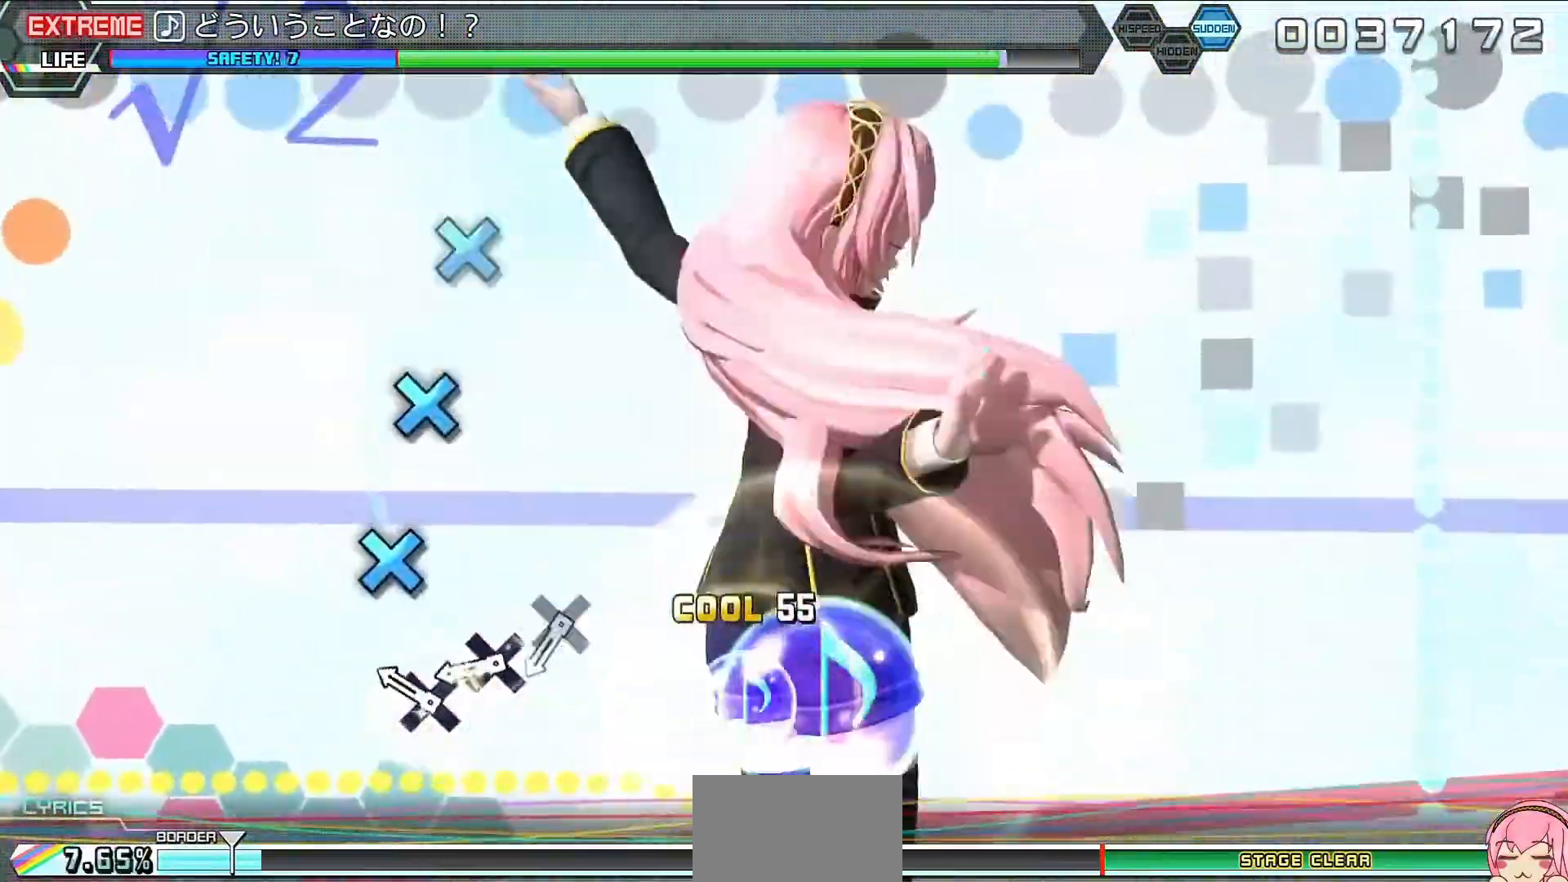
{"buttons": [], "left_stick": "center", "right_stick": "center", "events": [[33, "CROSS", "down"], [100, "CROSS", "up"], [200, "CROSS", "down"], [300, "CROSS", "up"], [367, "CROSS", "down"], [467, "CROSS", "up"]]}
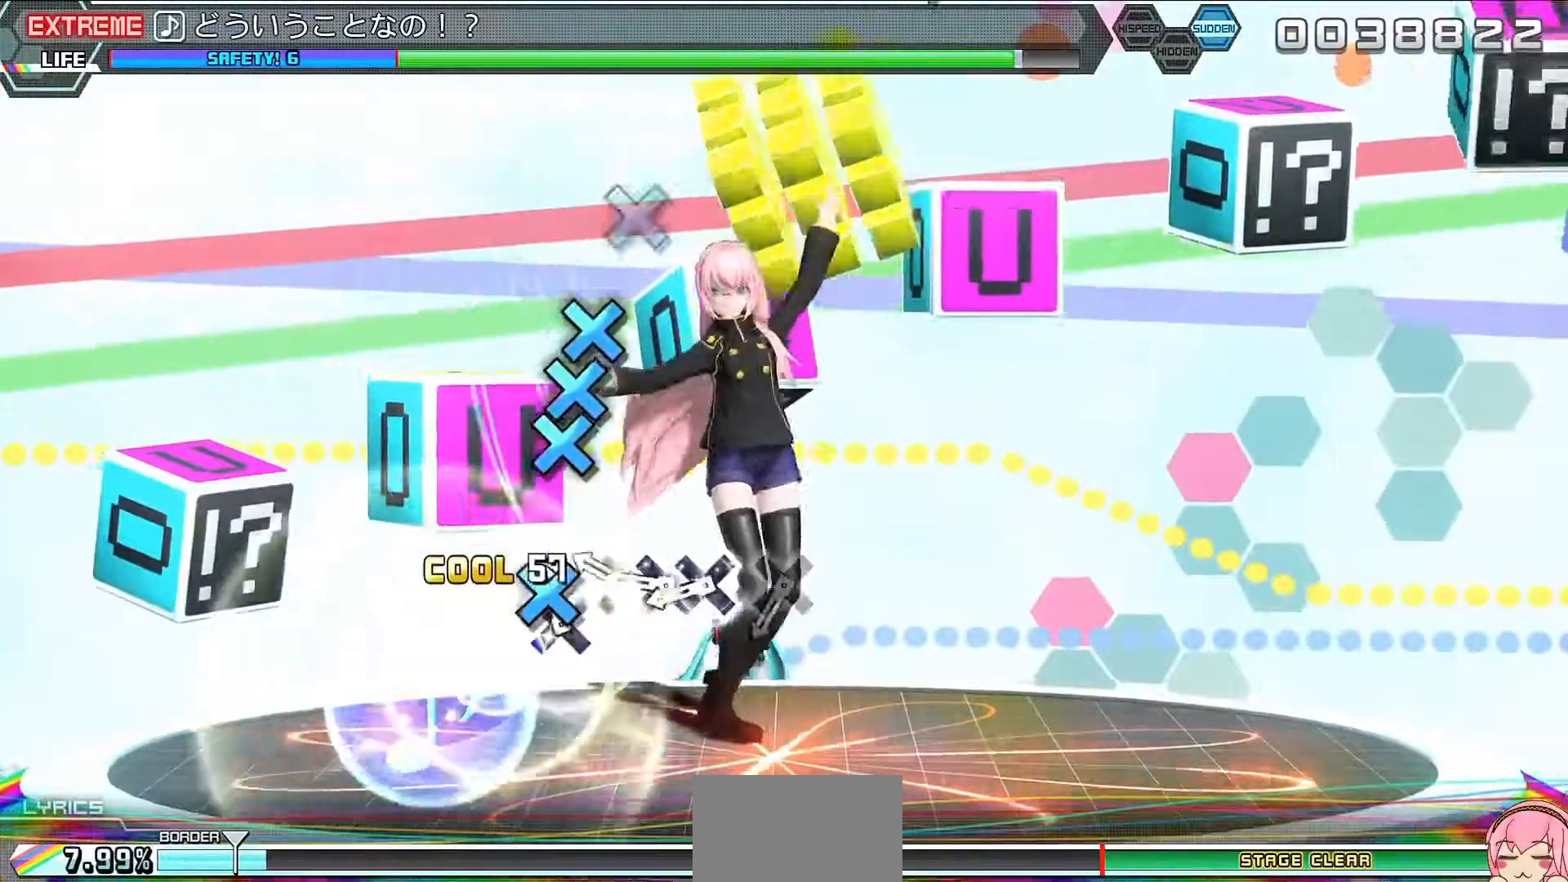
{"buttons": [], "left_stick": "center", "right_stick": "center", "events": [[33, "CROSS", "down"], [133, "CROSS", "up"], [200, "DPAD_DOWN", "down"], [233, "CROSS", "down"], [267, "DPAD_DOWN", "up"], [300, "CROSS", "up"], [433, "CROSS", "down"], [500, "CROSS", "up"]]}
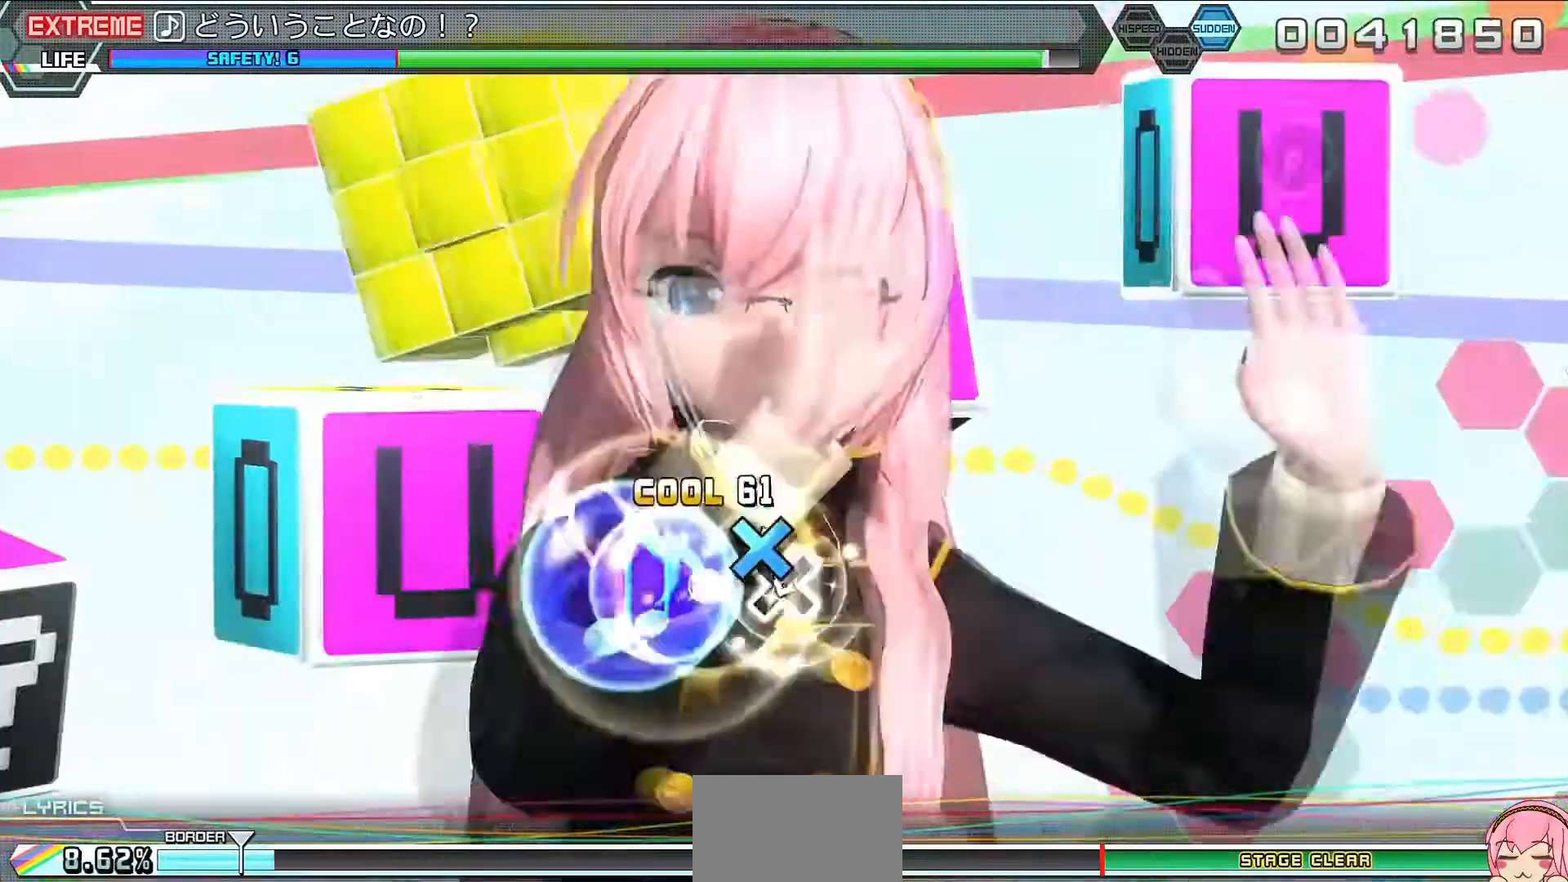
{"buttons": ["CIRCLE"], "left_stick": "center", "right_stick": "center", "events": [[400, "CIRCLE", "down"]]}
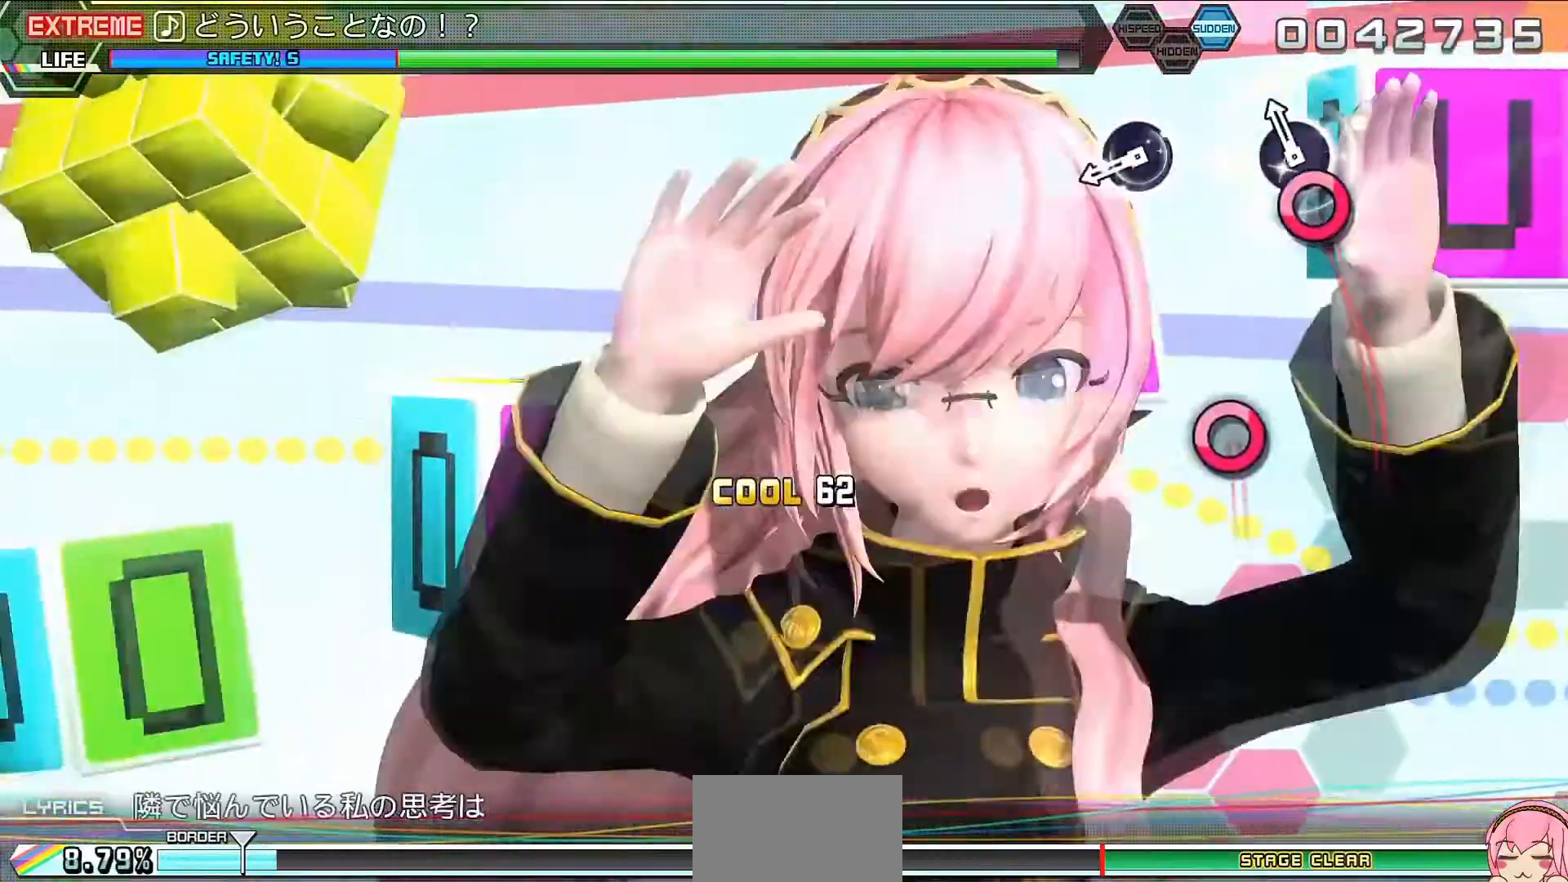
{"buttons": [], "left_stick": "center", "right_stick": "center", "events": [[33, "CIRCLE", "up"], [300, "CIRCLE", "down"], [367, "CIRCLE", "up"]]}
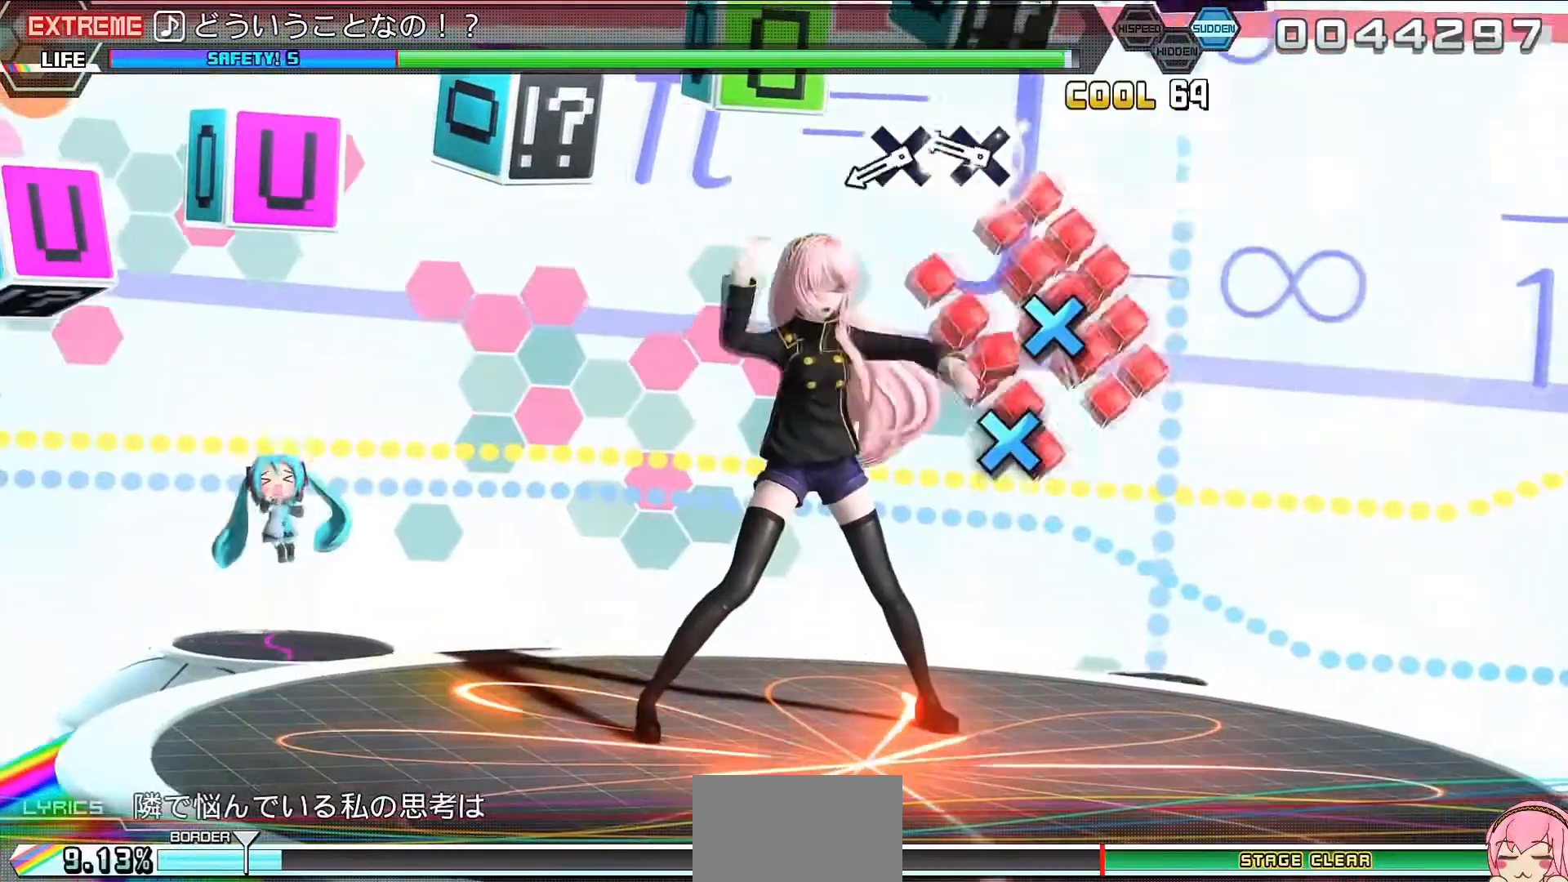
{"buttons": [], "left_stick": "center", "right_stick": "center", "events": [[100, "CROSS", "down"], [167, "CROSS", "up"], [267, "CROSS", "down"], [433, "CROSS", "up"]]}
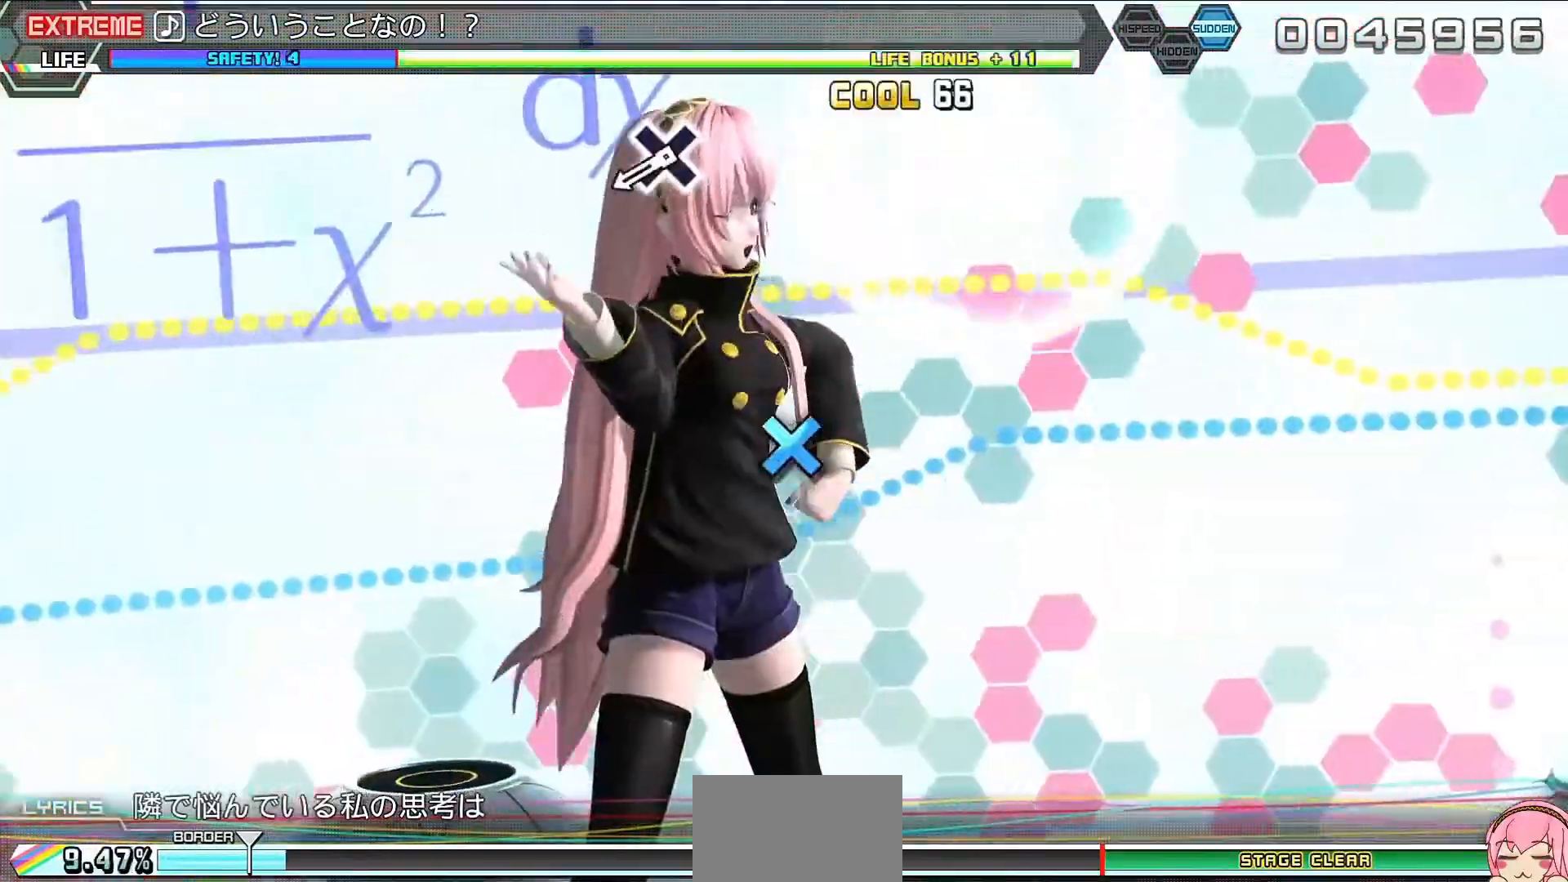
{"buttons": ["CROSS"], "left_stick": "center", "right_stick": "center", "events": [[300, "CROSS", "down"], [367, "CROSS", "up"], [500, "CROSS", "down"]]}
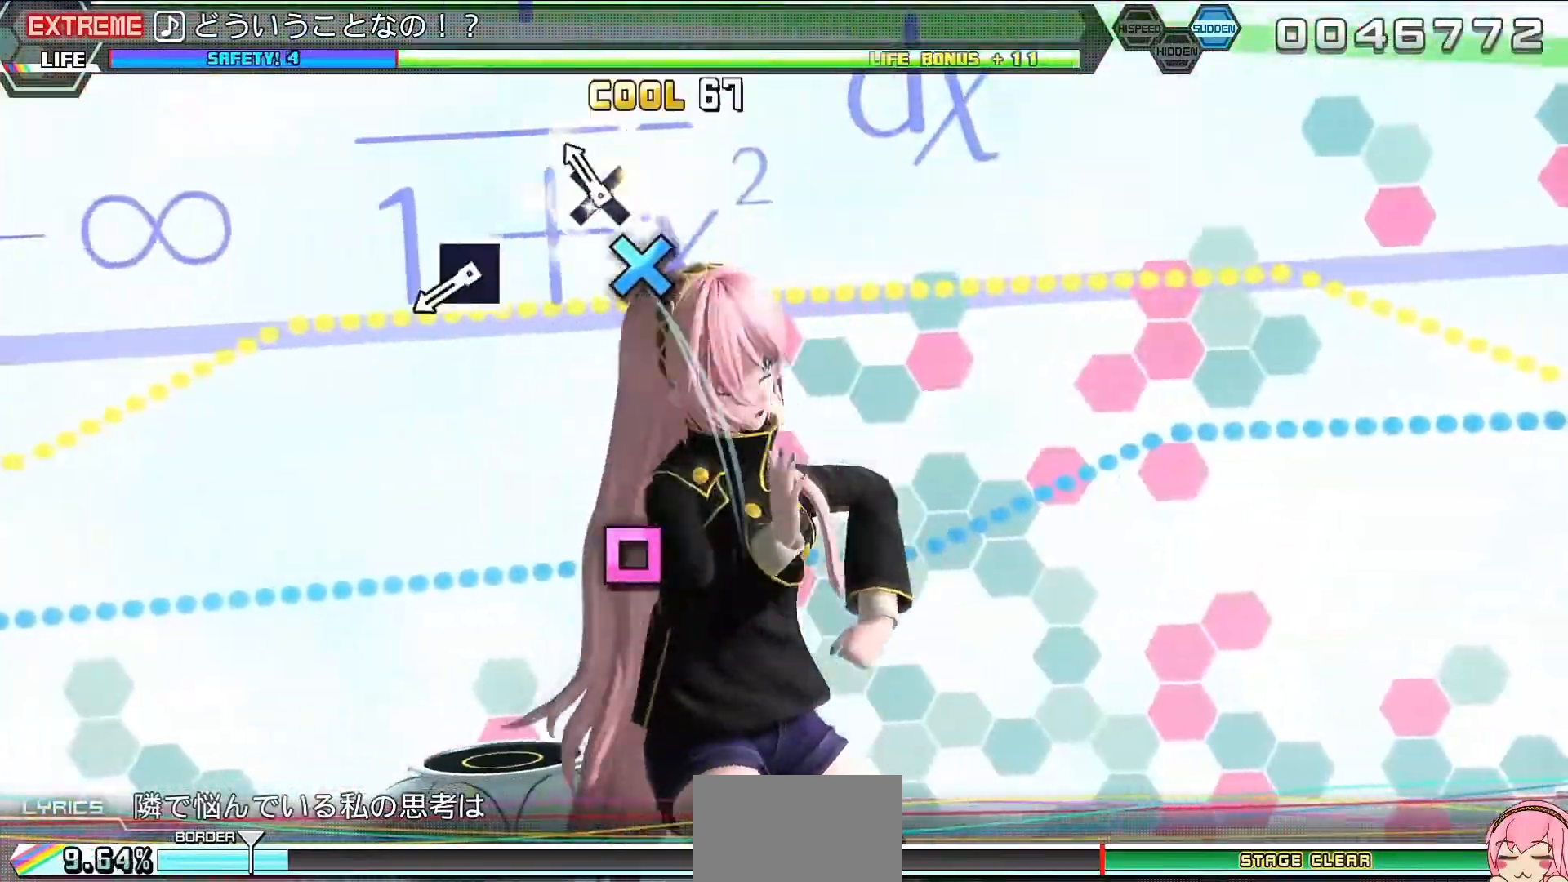
{"buttons": [], "left_stick": "center", "right_stick": "center", "events": [[33, "CROSS", "up"], [300, "SQUARE", "down"], [400, "SQUARE", "up"]]}
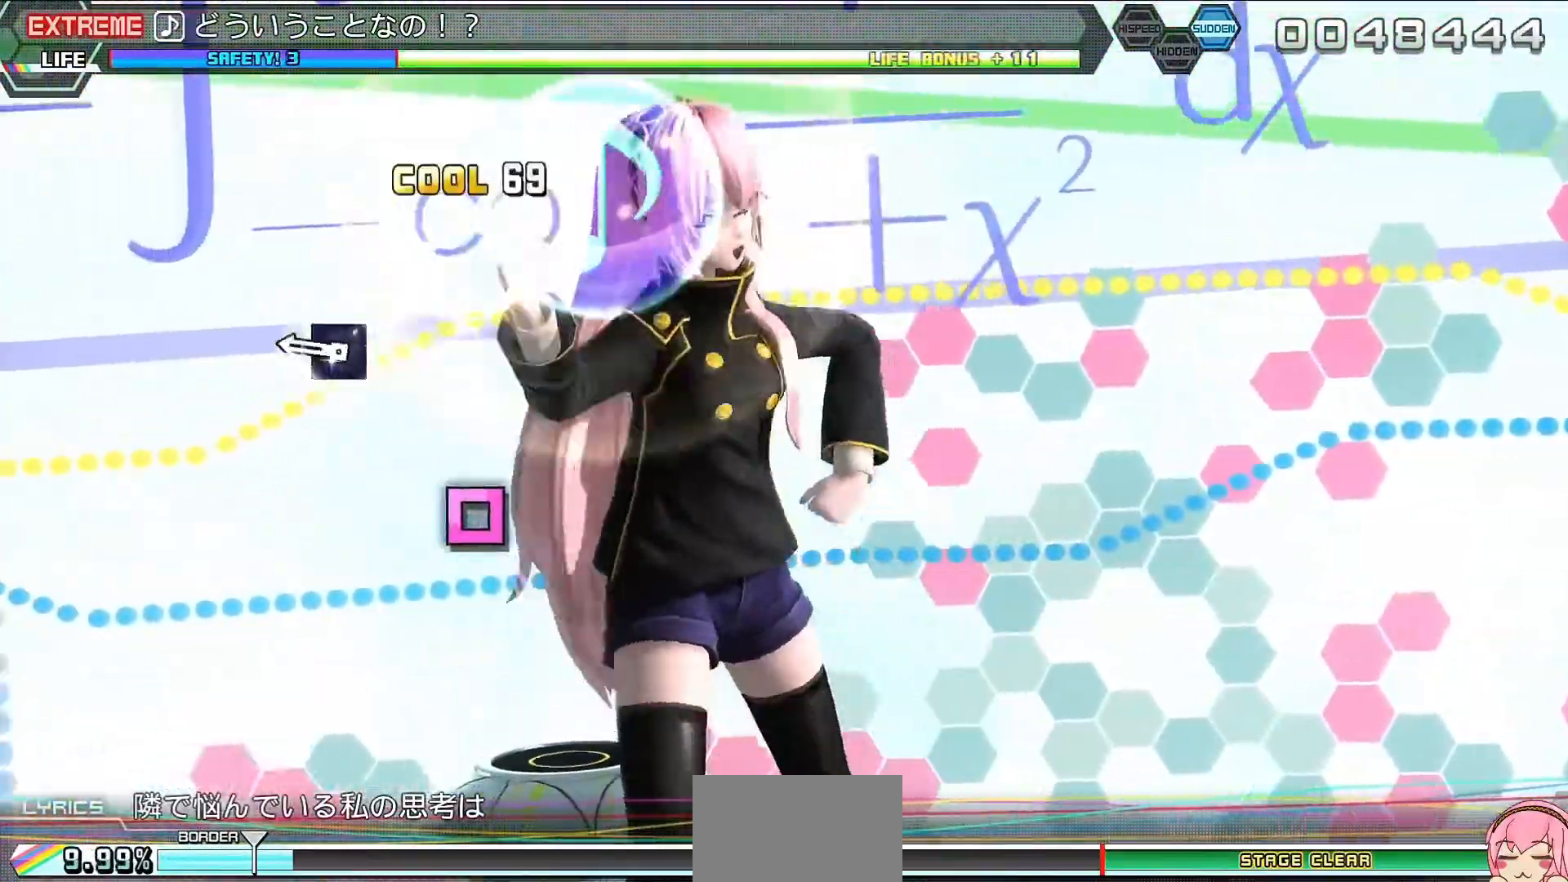
{"buttons": [], "left_stick": "center", "right_stick": "center", "events": [[133, "SQUARE", "down"], [267, "SQUARE", "up"]]}
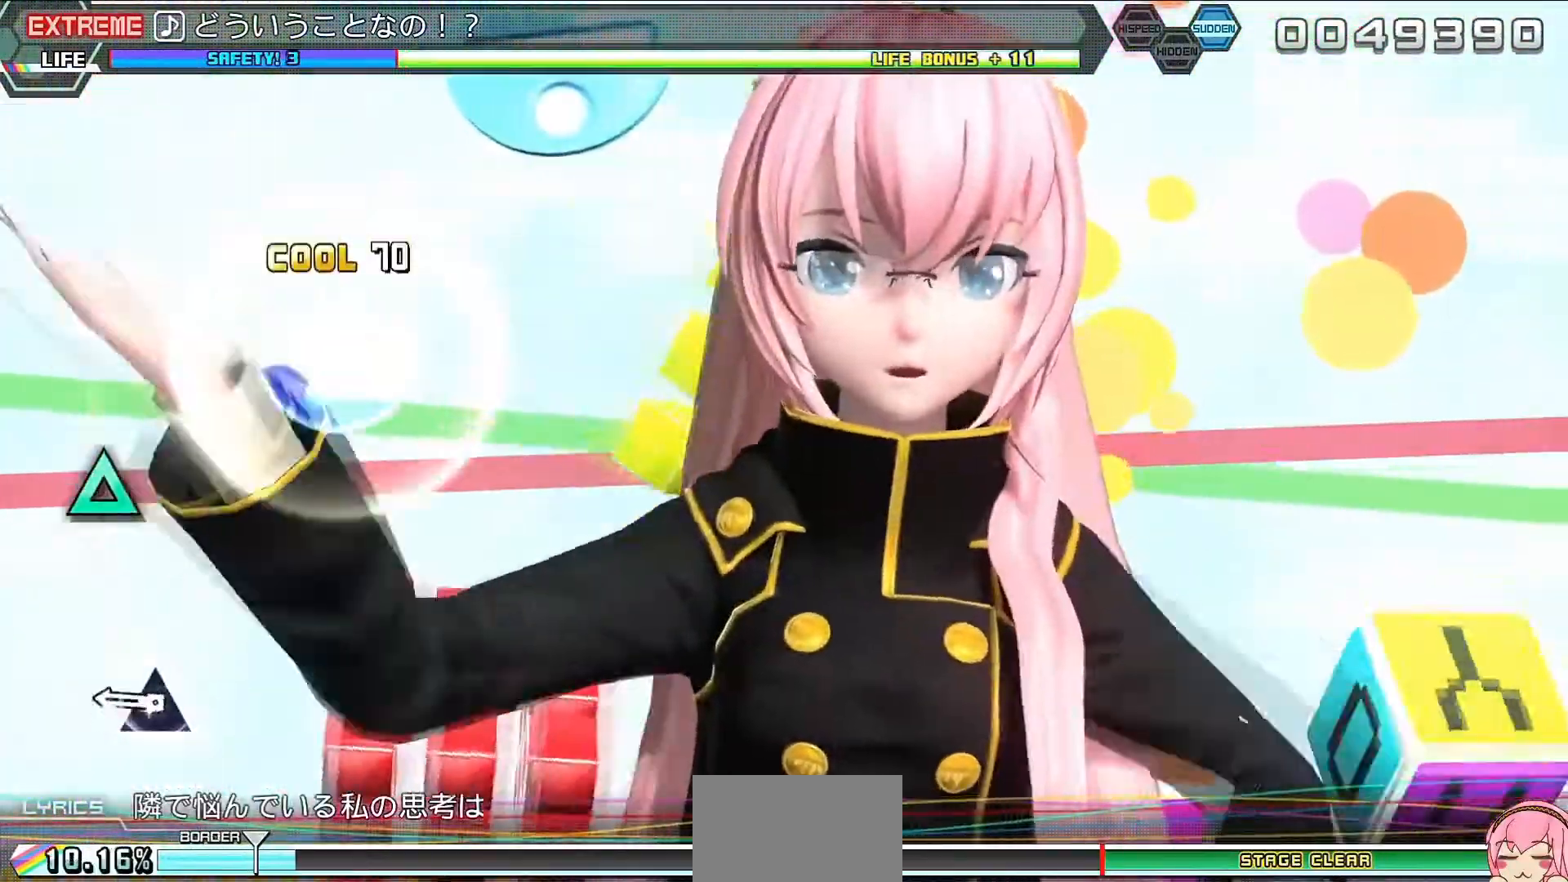
{"buttons": ["TRIANGLE"], "left_stick": "center", "right_stick": "center", "events": [[167, "TRIANGLE", "down"], [300, "TRIANGLE", "up"], [500, "TRIANGLE", "down"]]}
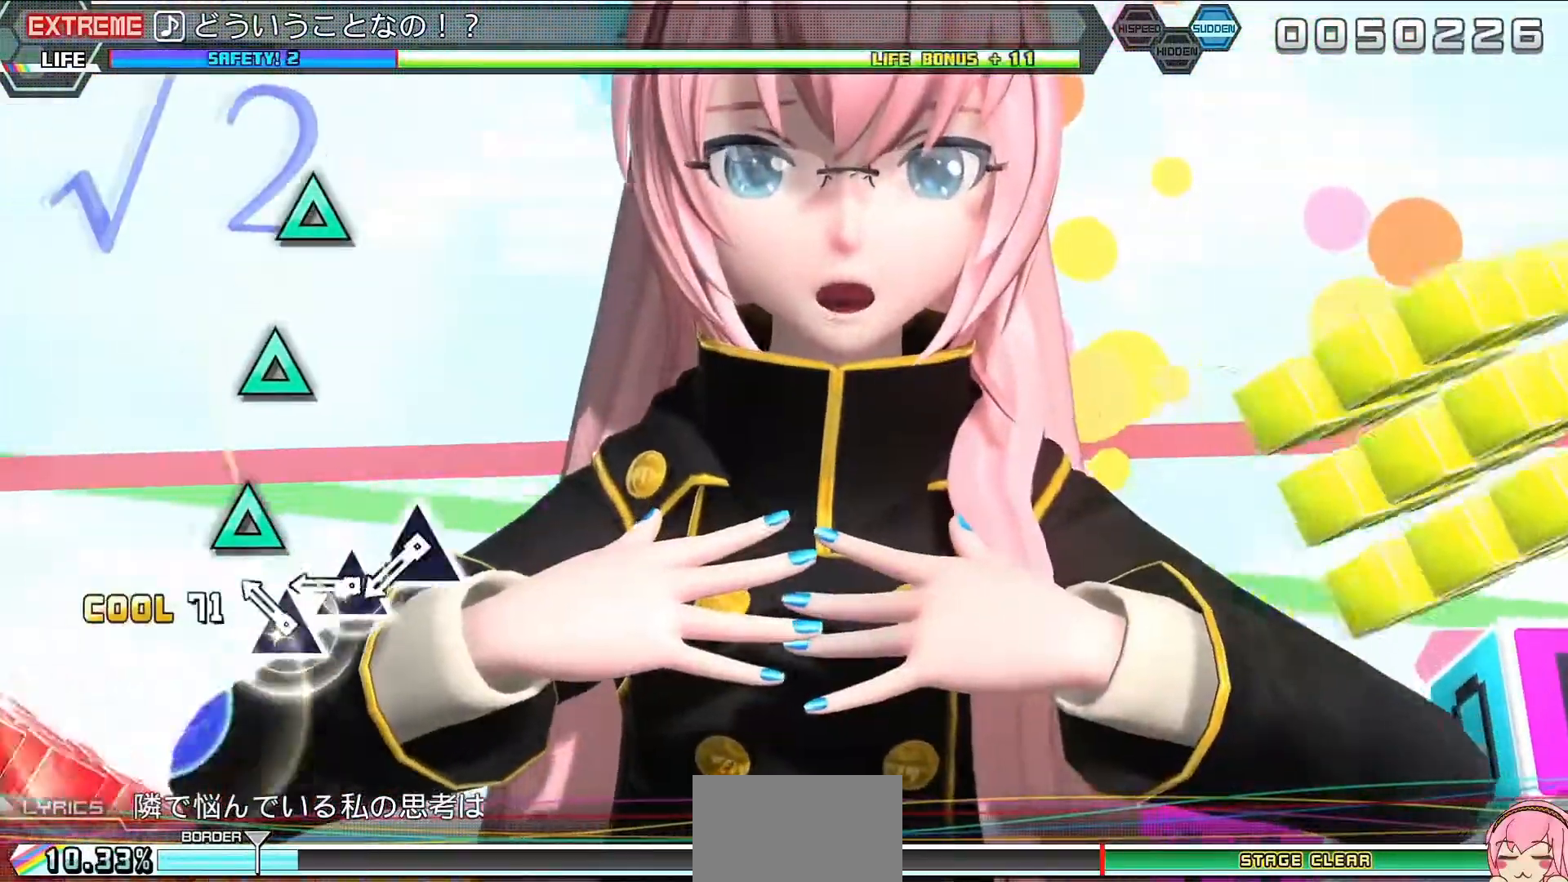
{"buttons": [], "left_stick": "center", "right_stick": "center", "events": [[67, "TRIANGLE", "up"], [167, "TRIANGLE", "down"], [233, "TRIANGLE", "up"], [333, "TRIANGLE", "down"], [400, "TRIANGLE", "up"]]}